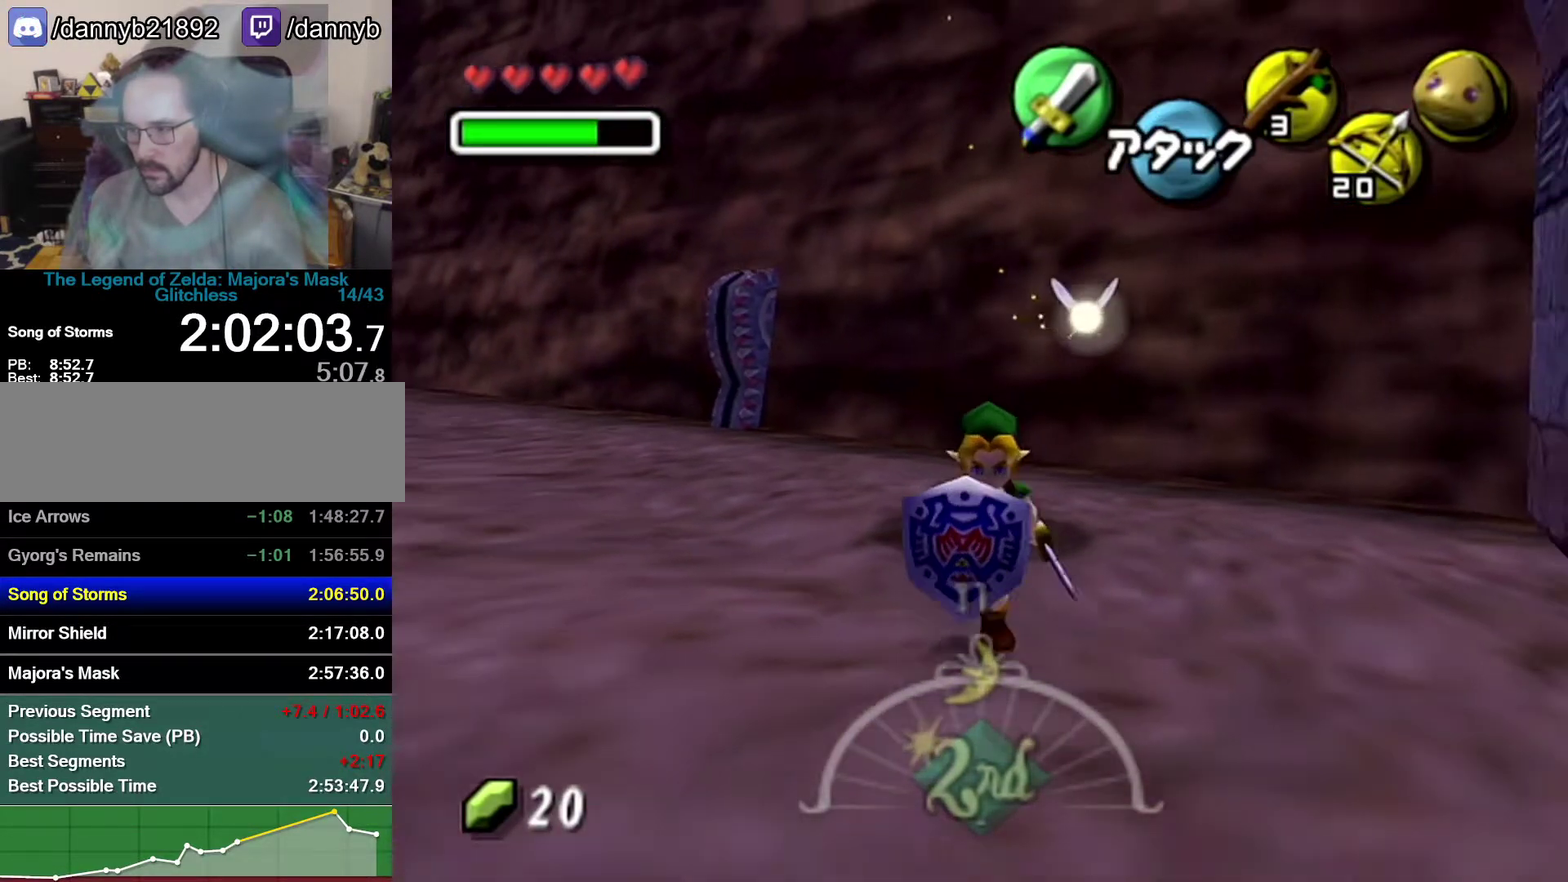
Gameplay with a controller (Nintendo layout); each line is a JSON object with the inputs held at the frame after it. "events" lists button and stick changes between this image and that frame as [ms after this image, input, new state], when the widget could be followed in between. Not read: L3 R3.
{"buttons": [], "left_stick": "up", "events": [[467, "left_stick", "up"]]}
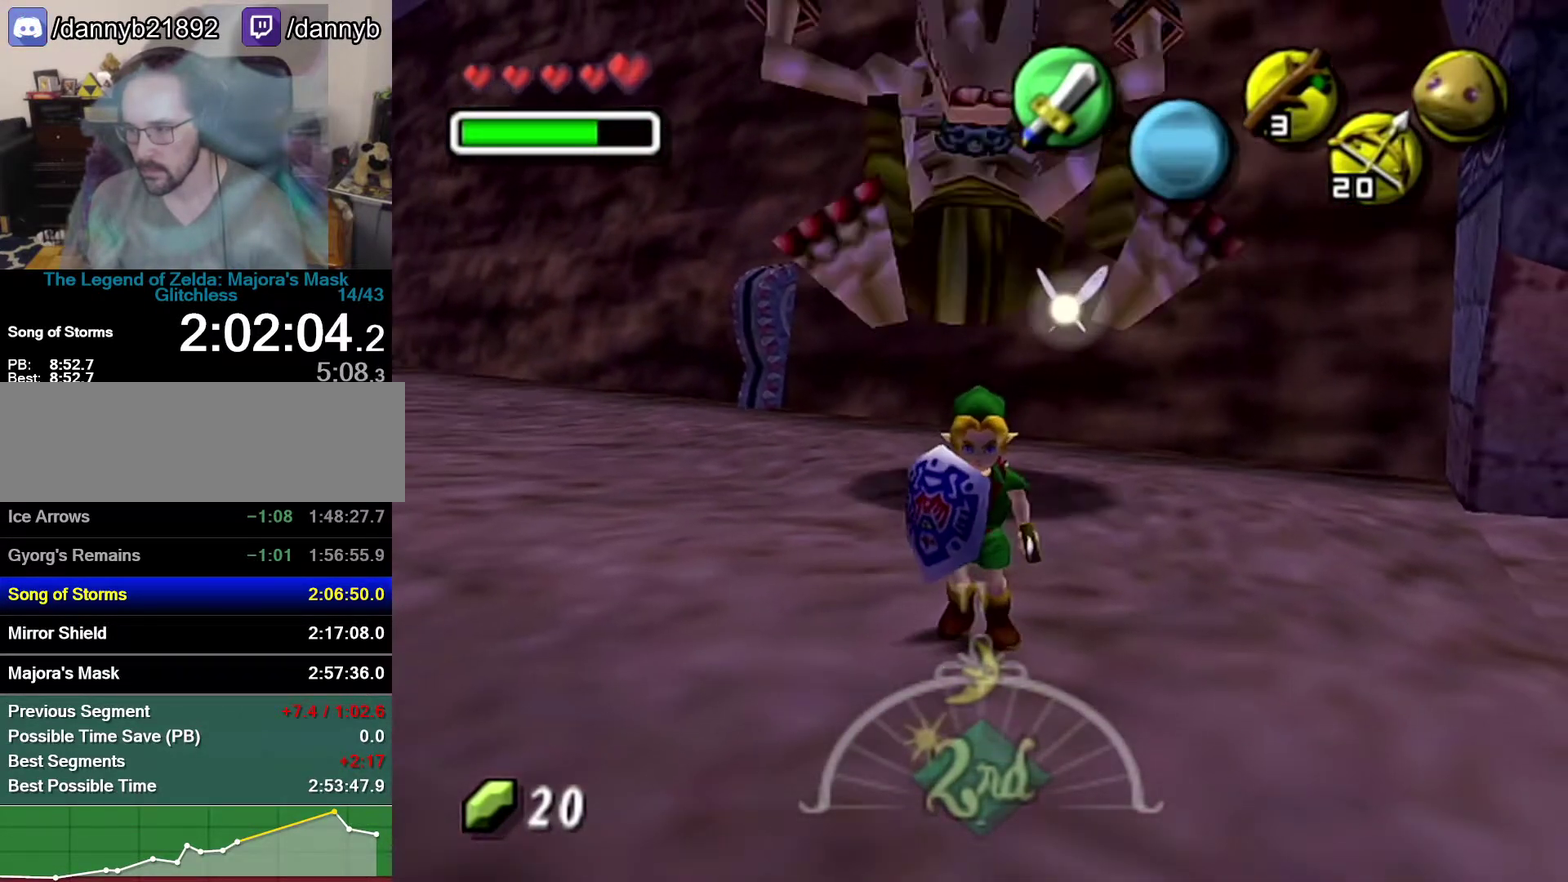
{"buttons": ["R1"], "left_stick": "down", "events": [[433, "R1", "down"], [500, "left_stick", "down"]]}
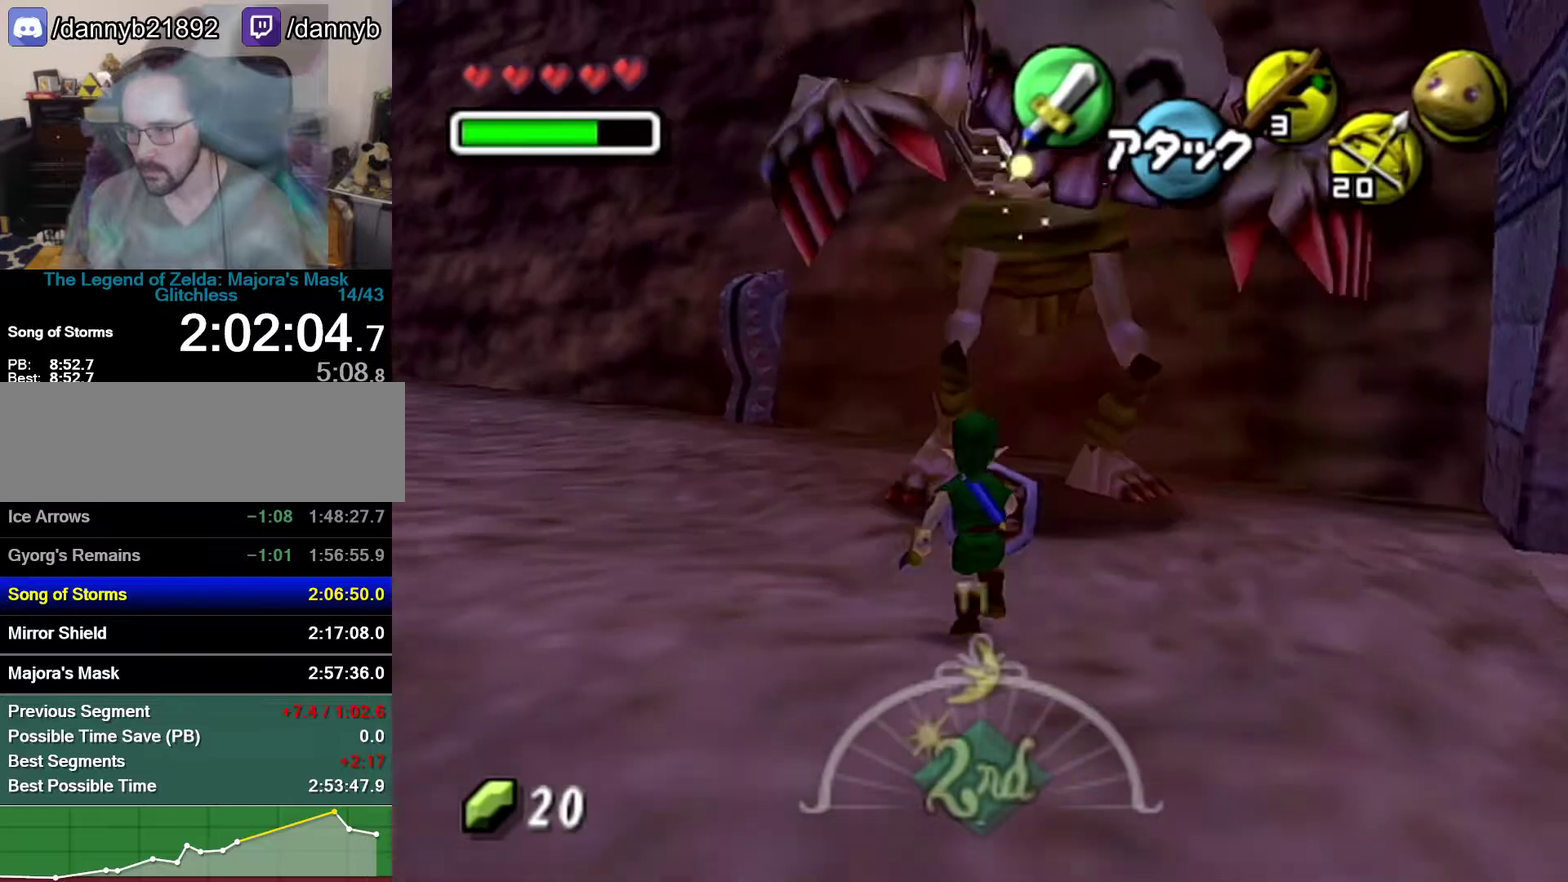
{"buttons": [], "left_stick": "center", "events": [[17, "B", "down"], [117, "B", "up"], [183, "R1", "up"], [217, "left_stick", "center"]]}
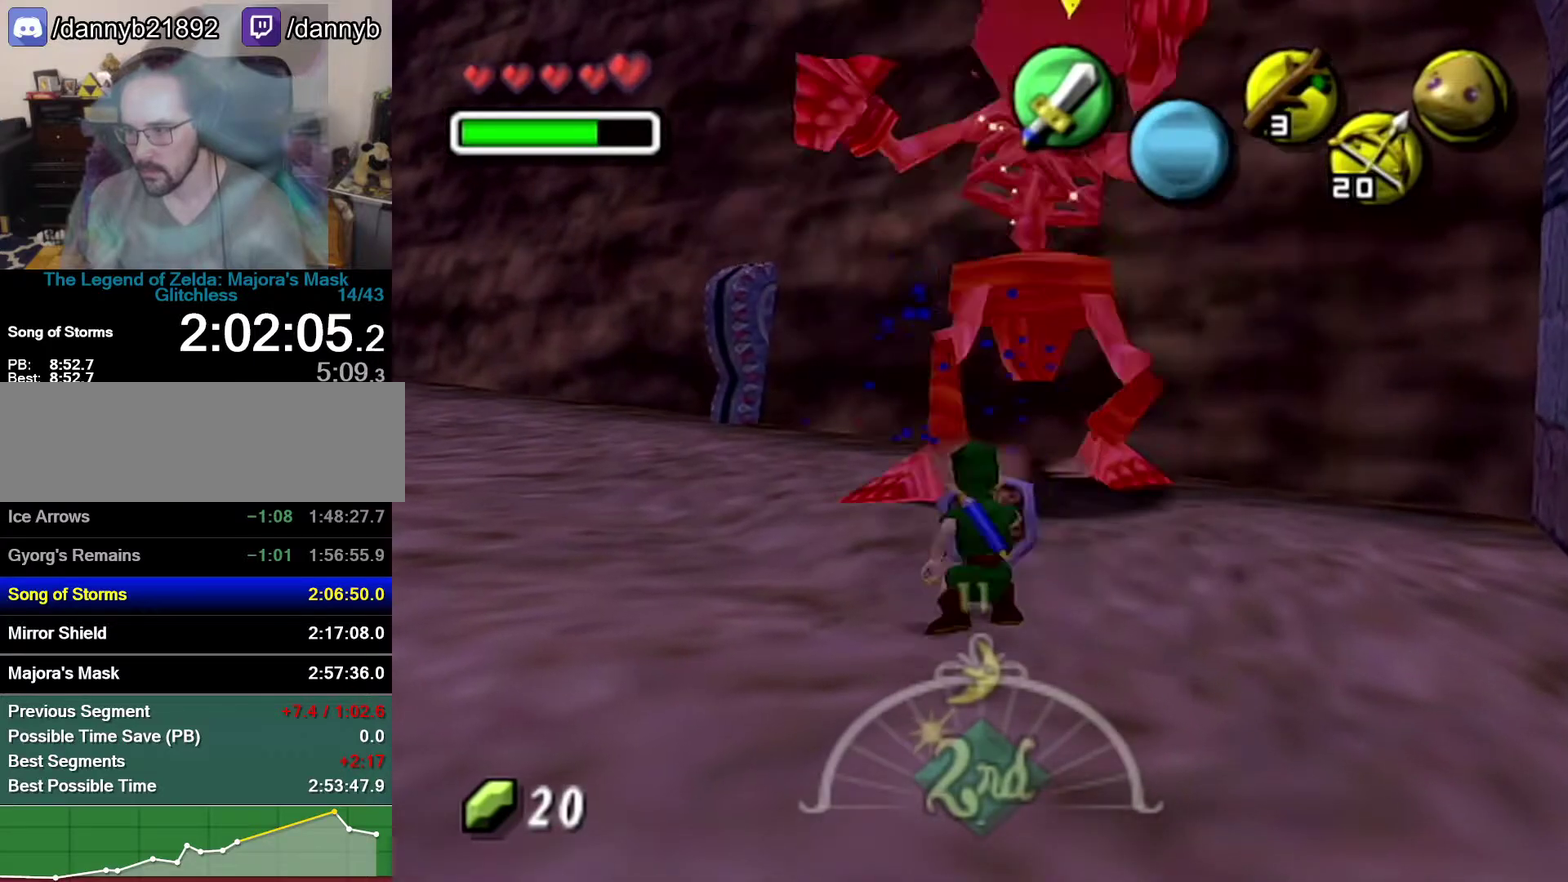
{"buttons": [], "left_stick": "down", "events": [[367, "left_stick", "down"]]}
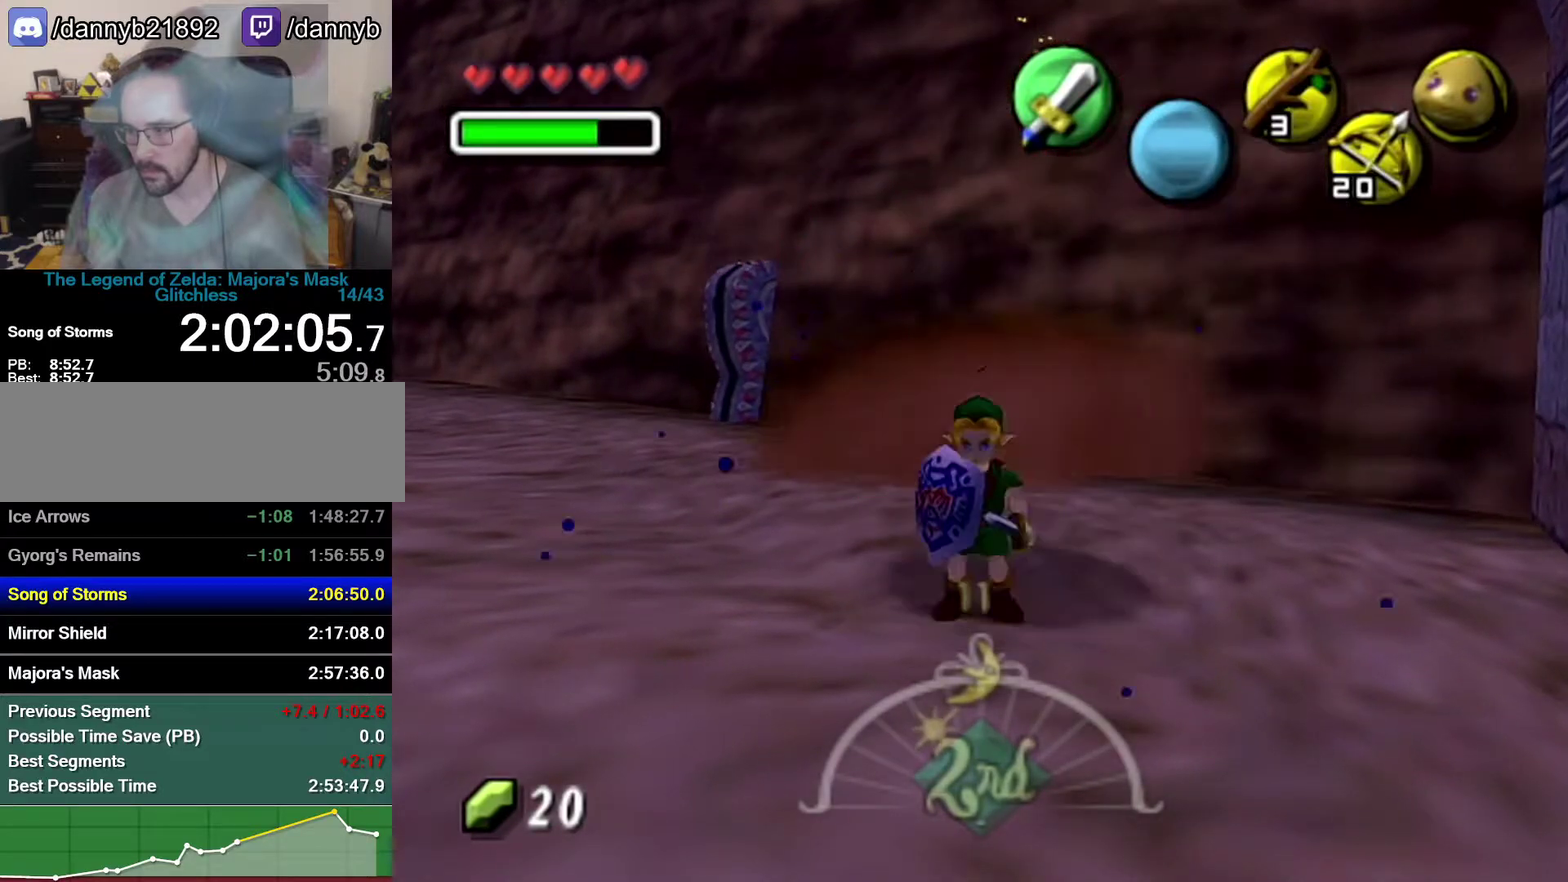
{"buttons": [], "left_stick": "down", "events": []}
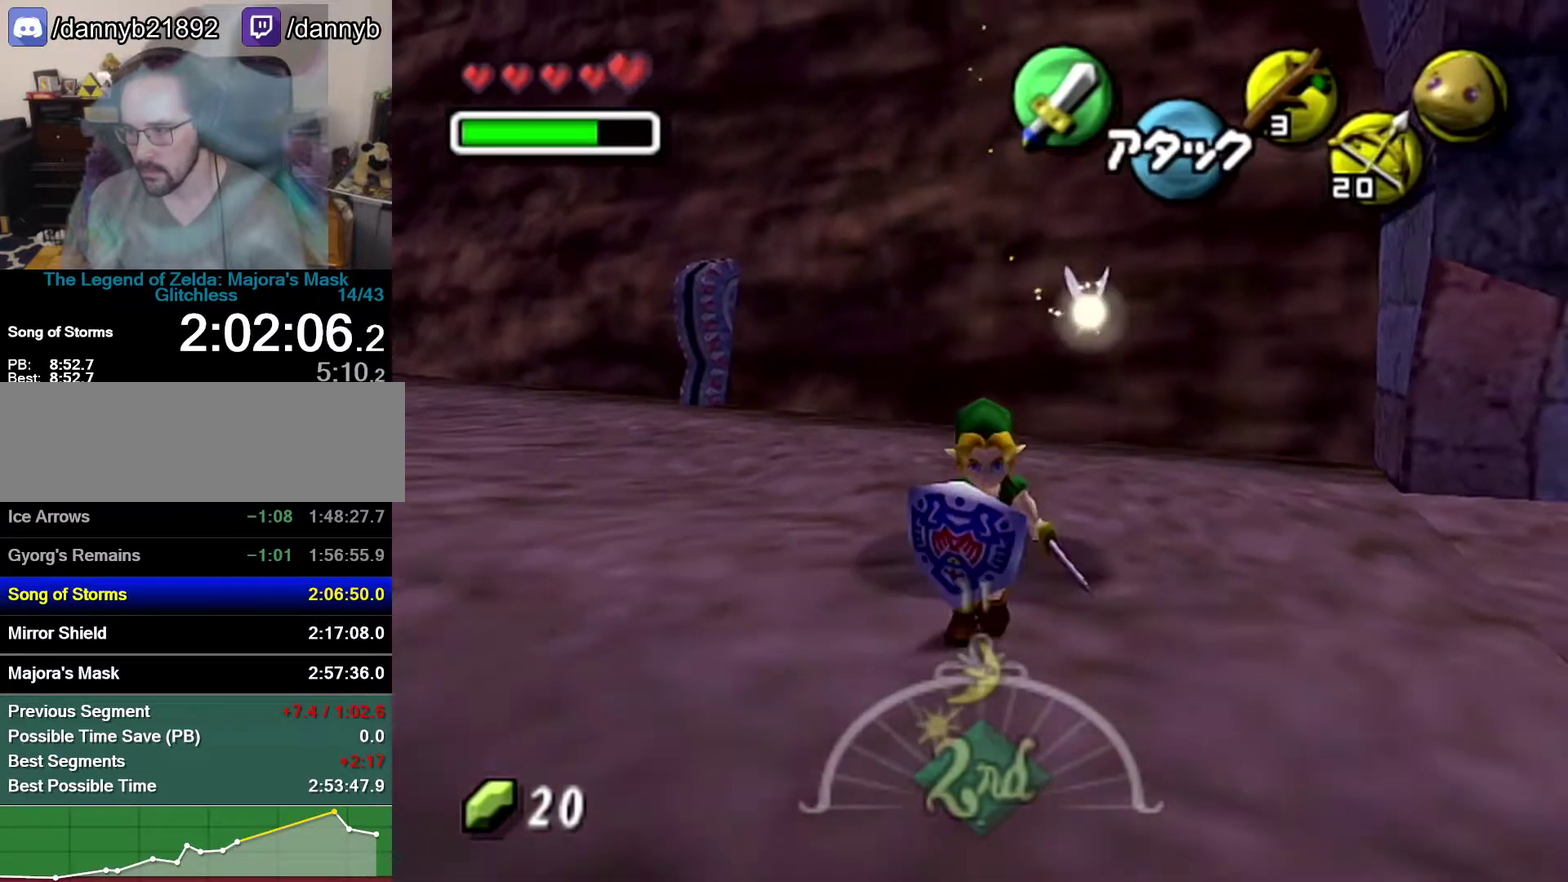
{"buttons": [], "left_stick": "down", "events": [[83, "left_stick", "center"], [500, "left_stick", "down"]]}
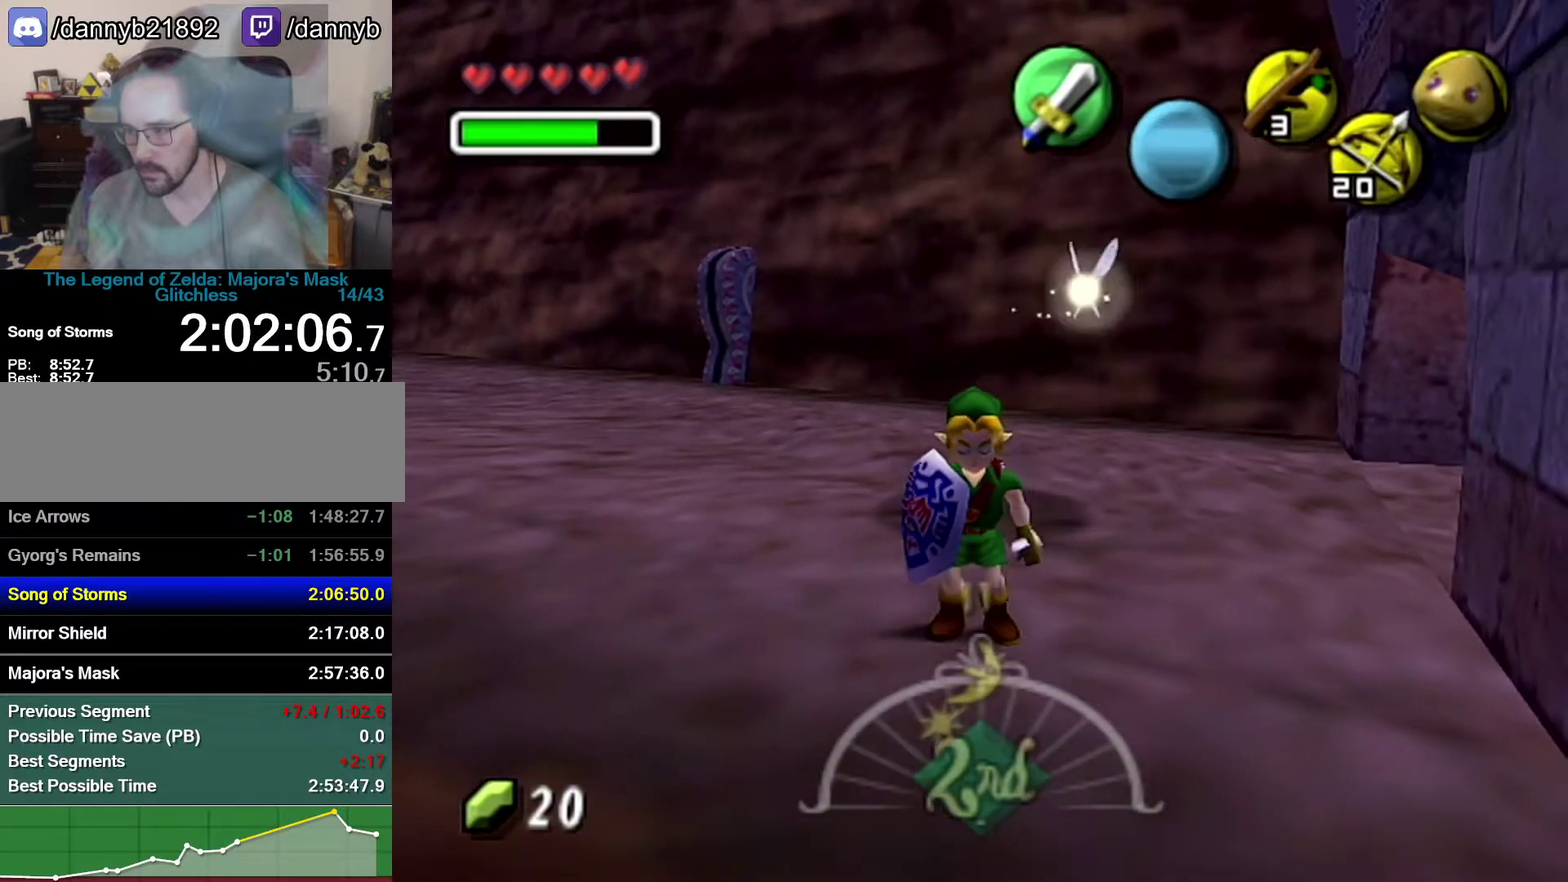
{"buttons": [], "left_stick": "up", "events": [[150, "left_stick", "center"], [333, "left_stick", "up"]]}
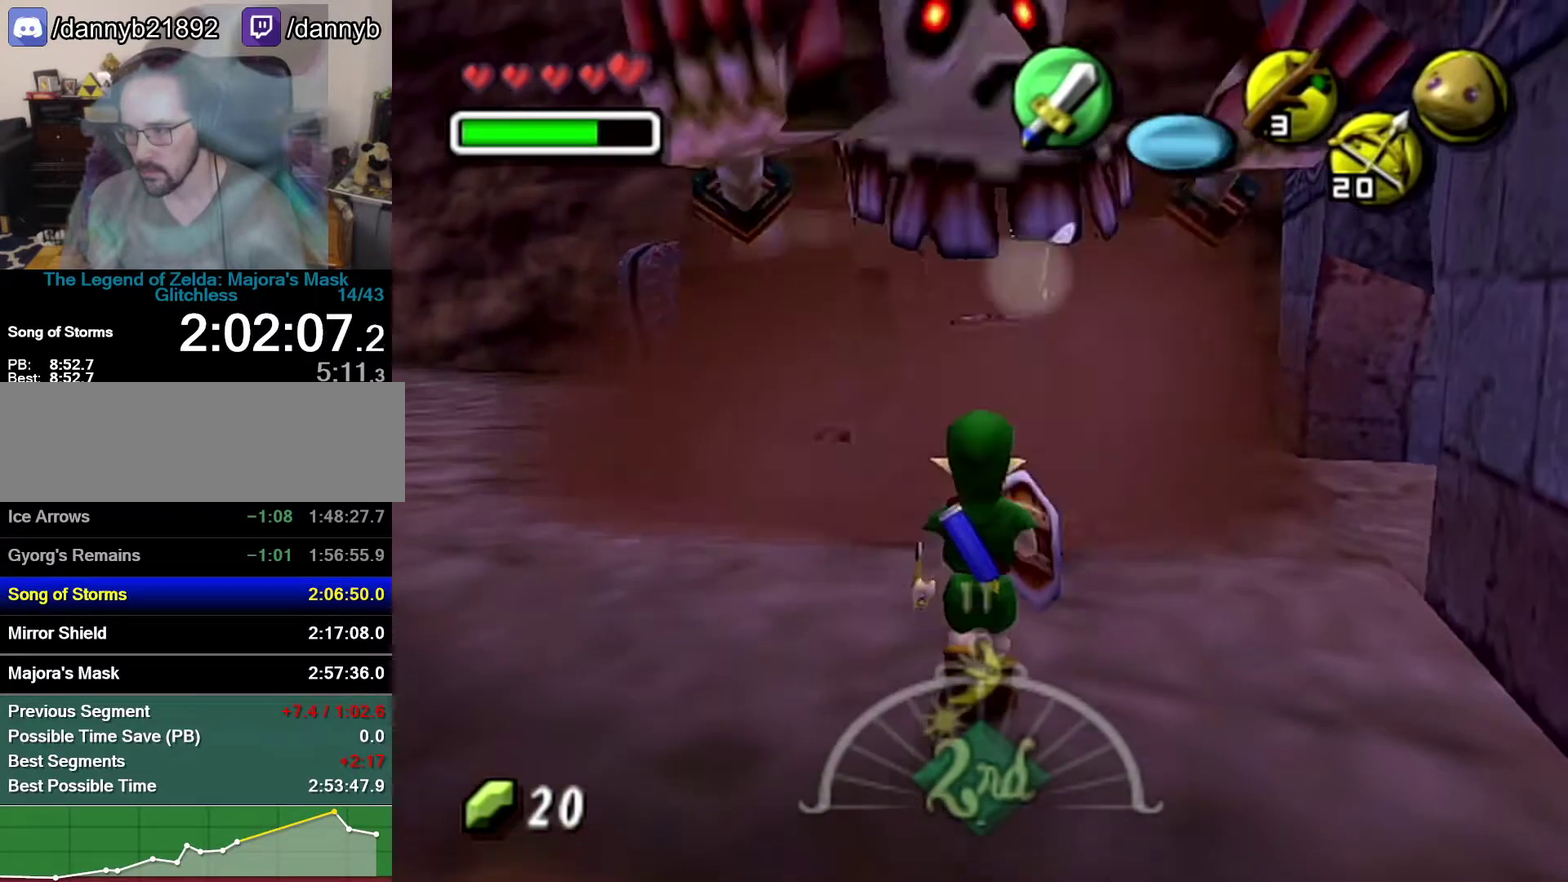
{"buttons": [], "left_stick": "center", "events": [[183, "R1", "down"], [217, "B", "down"], [217, "left_stick", "down"], [333, "B", "up"], [400, "R1", "up"], [467, "left_stick", "center"]]}
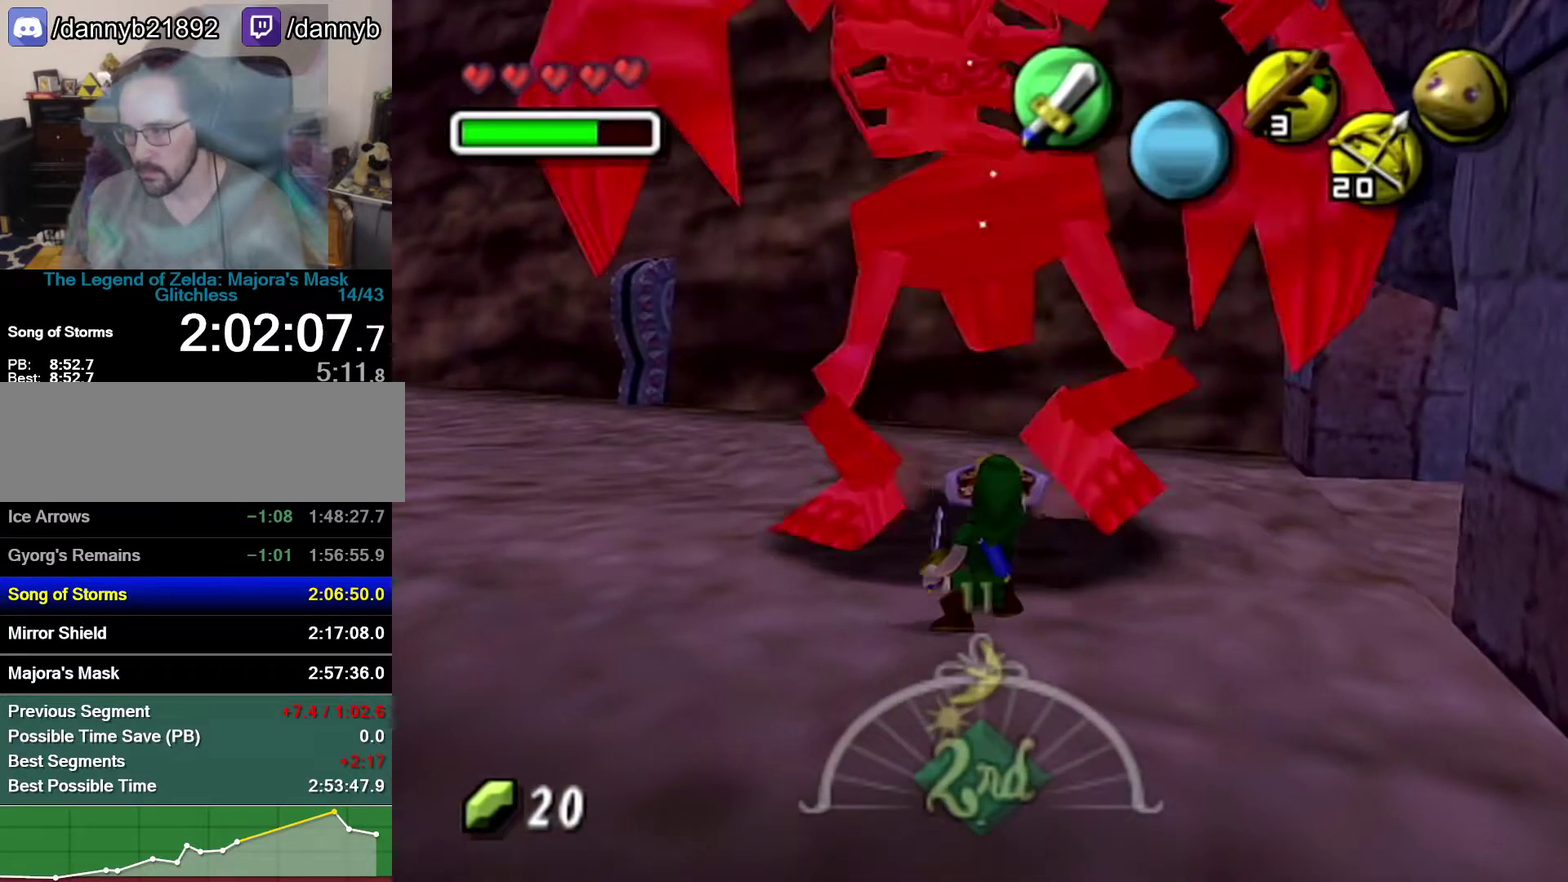
{"buttons": [], "left_stick": "center", "events": []}
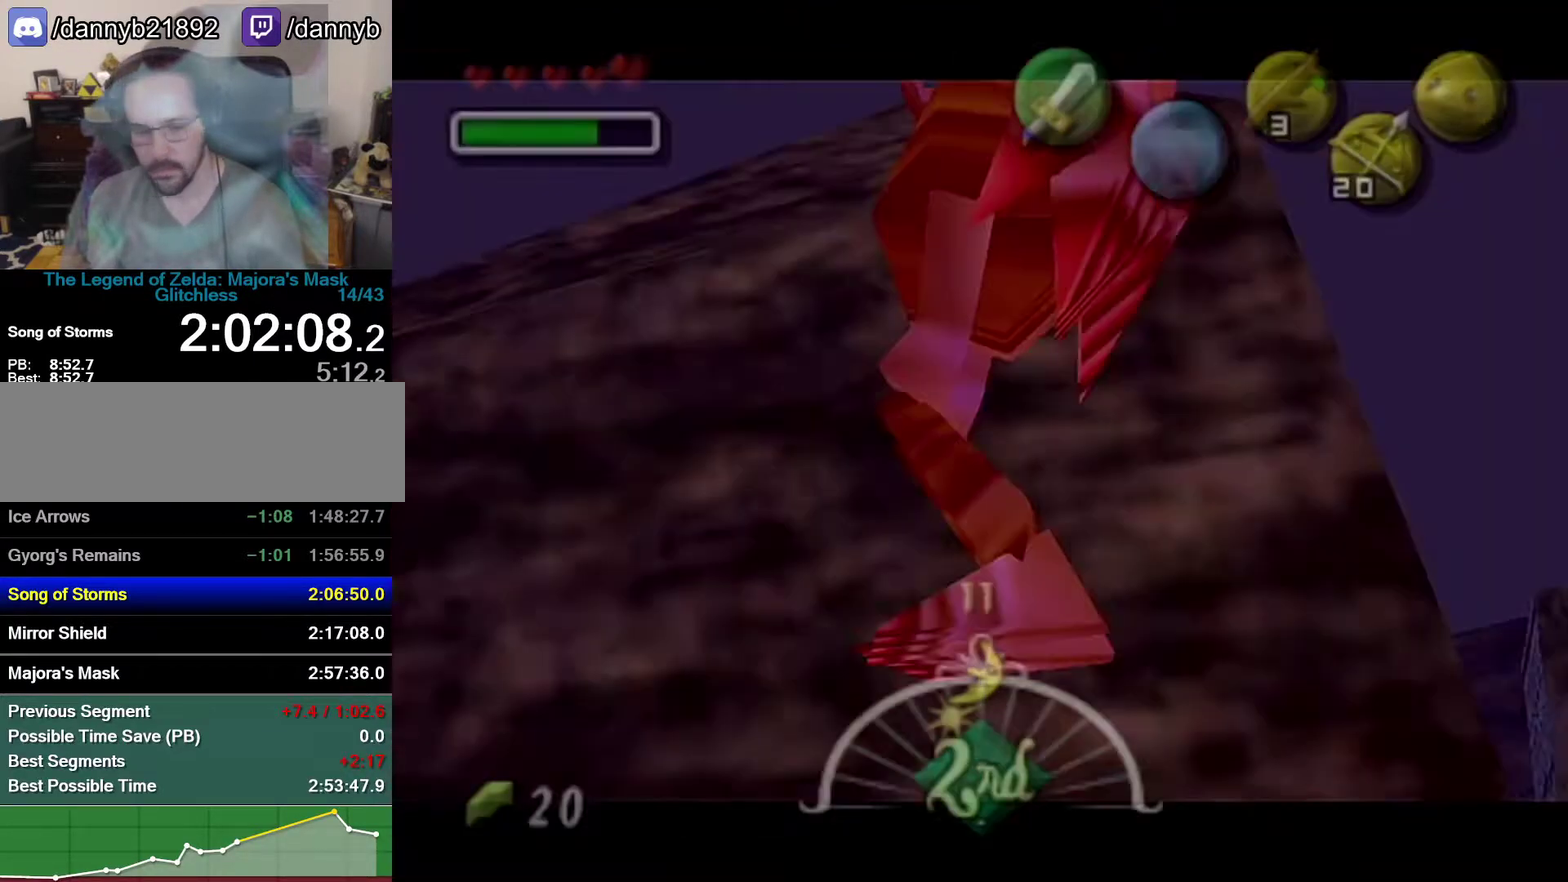
{"buttons": [], "left_stick": "center", "events": []}
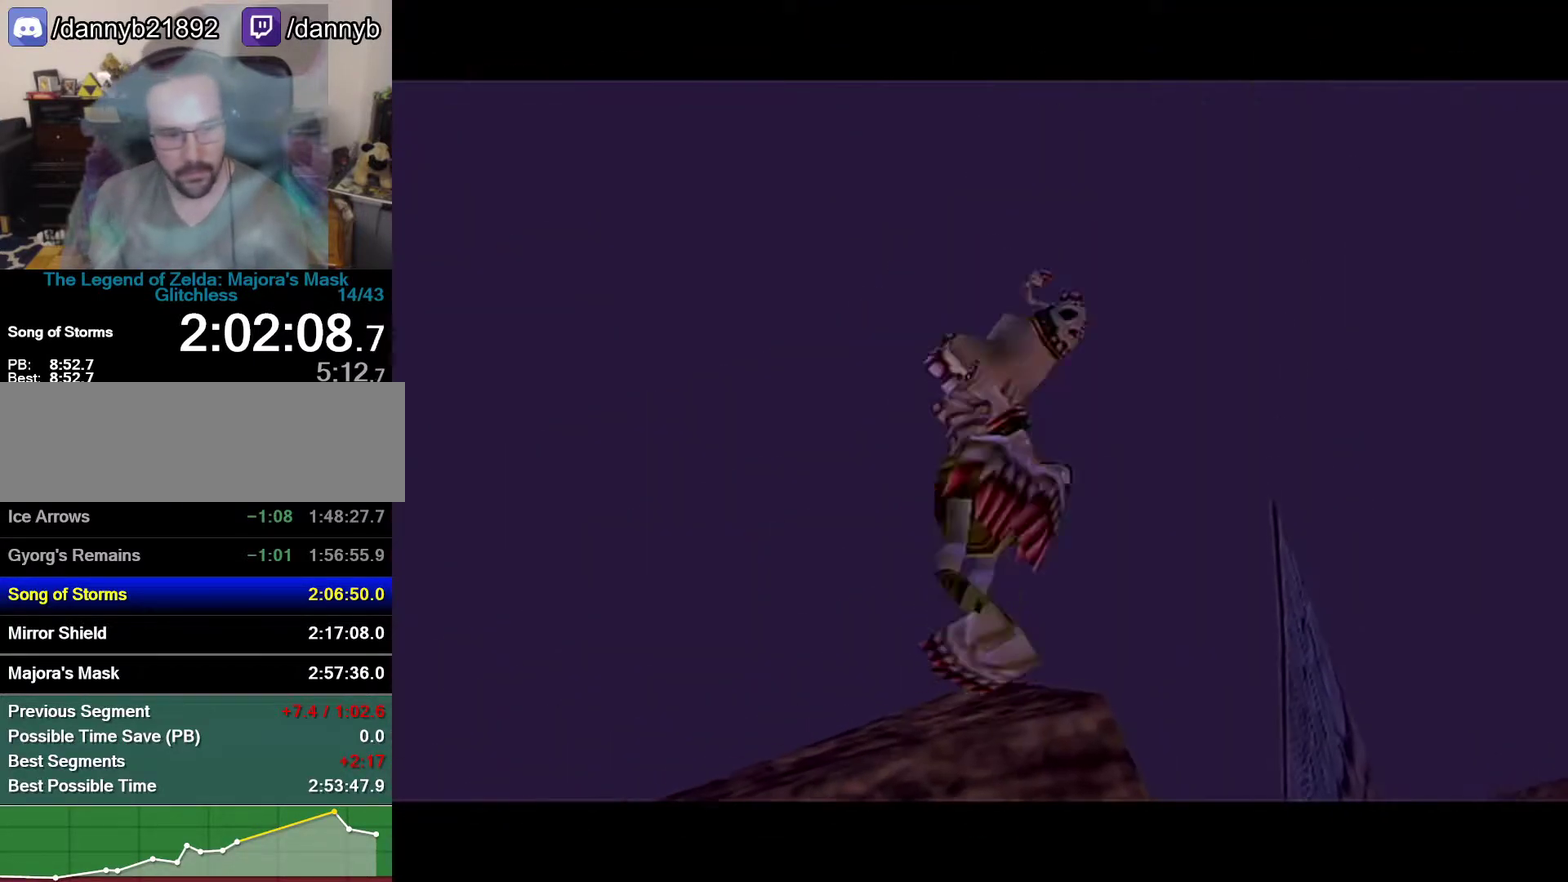
{"buttons": [], "left_stick": "center", "events": []}
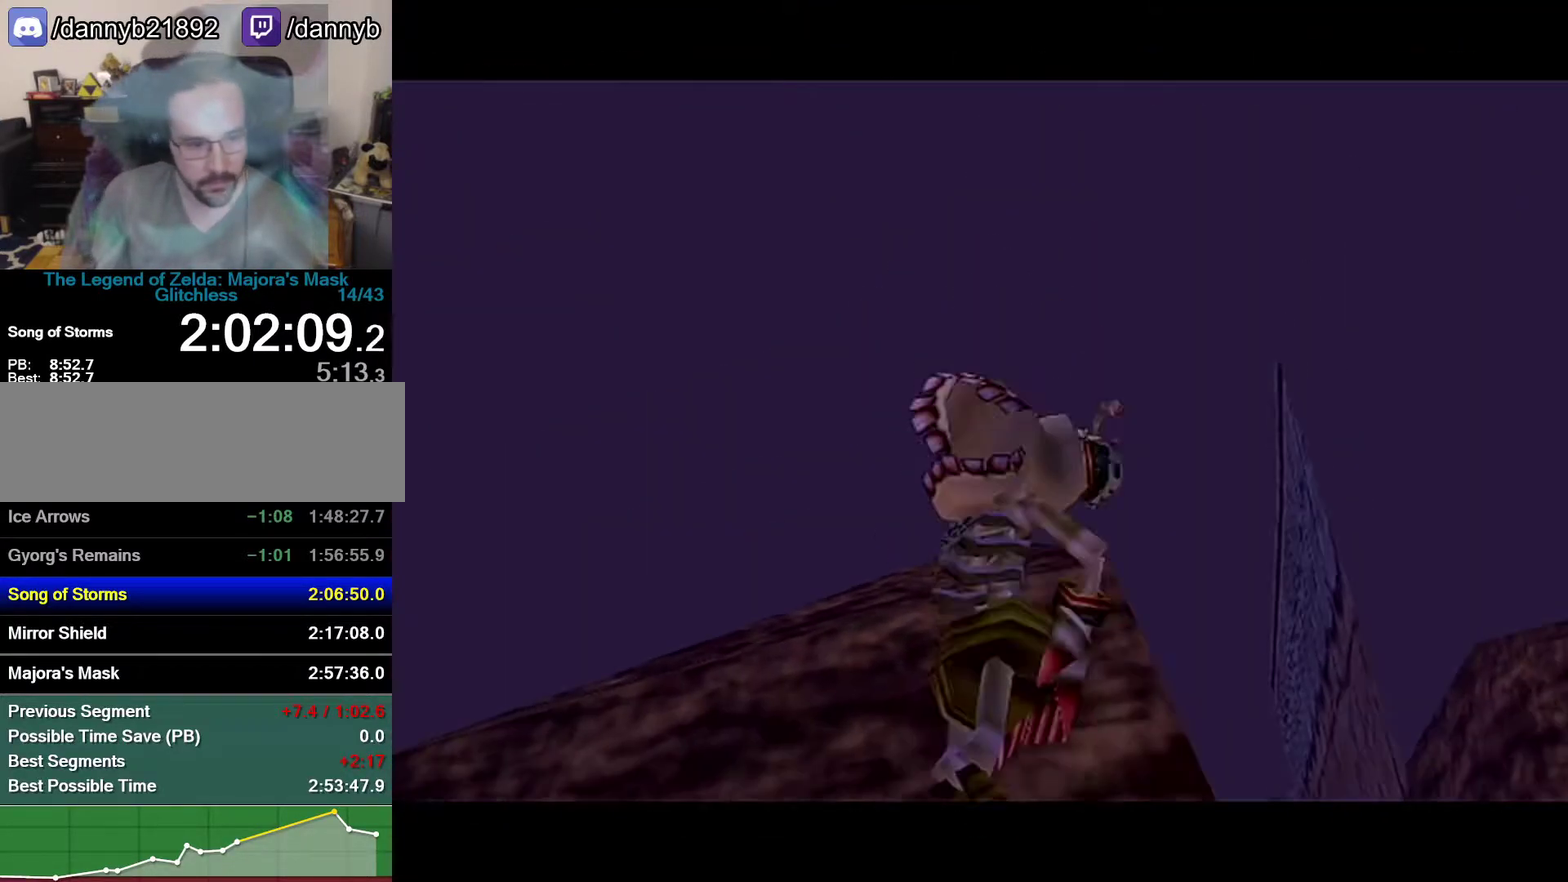
{"buttons": [], "left_stick": "center", "events": []}
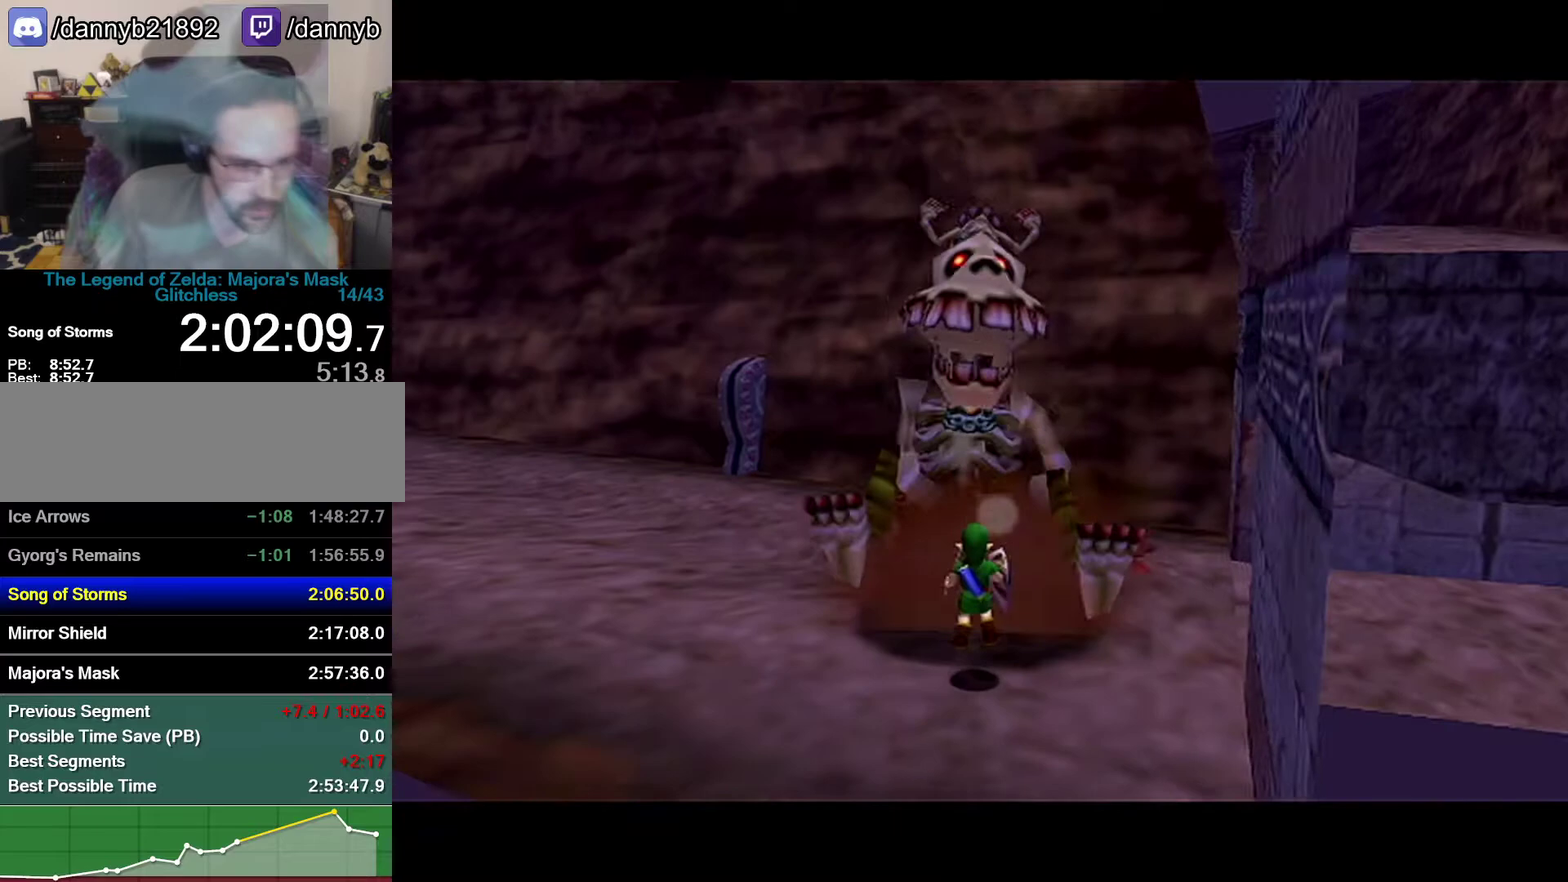
{"buttons": [], "left_stick": "center", "events": []}
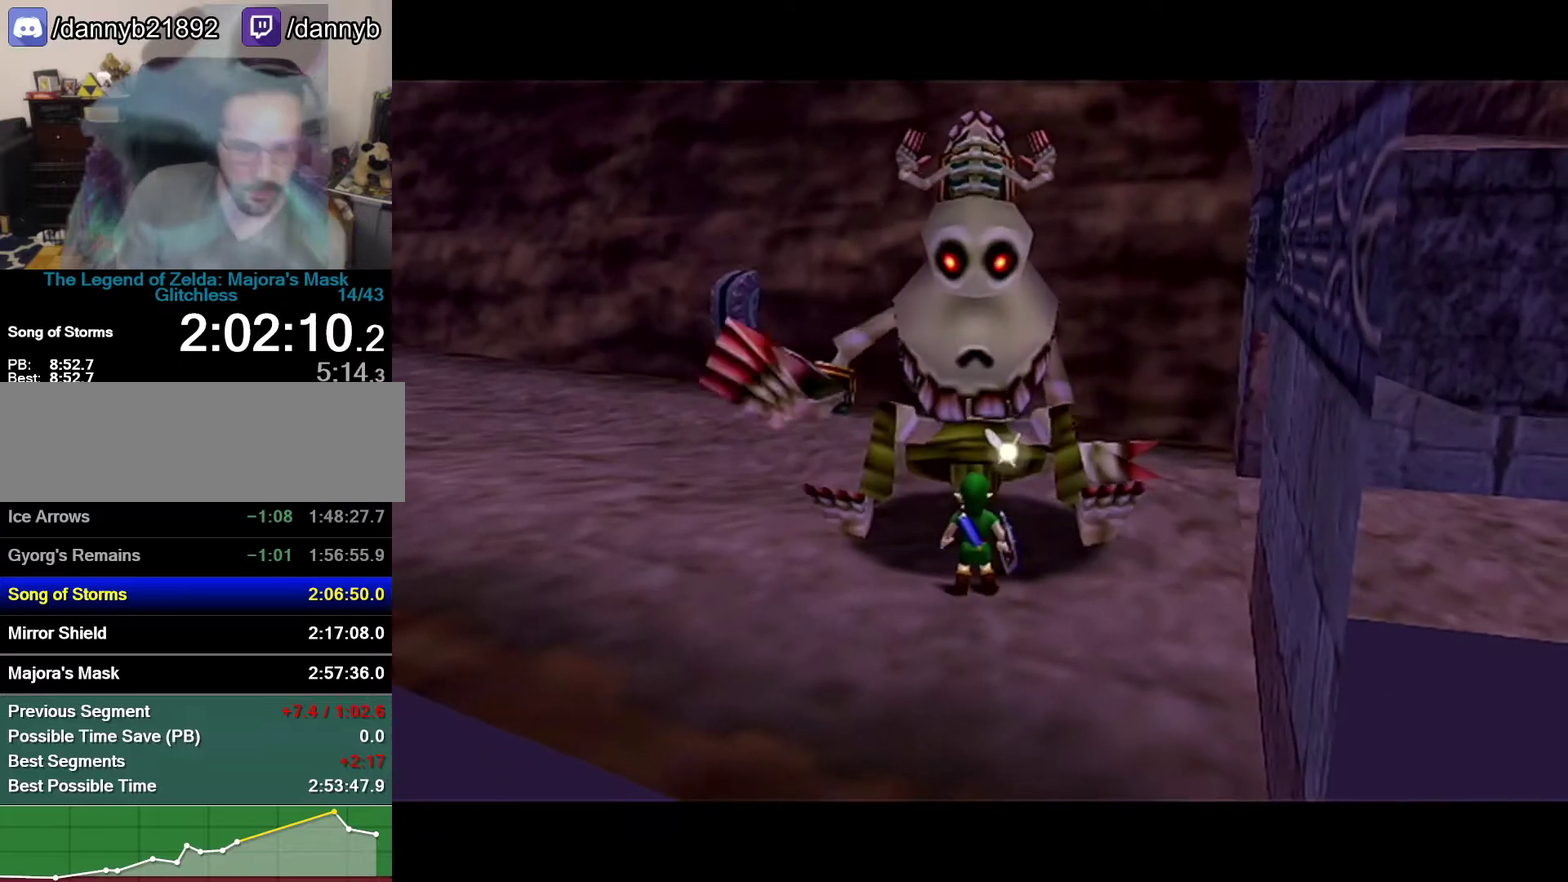
{"buttons": [], "left_stick": "center", "events": []}
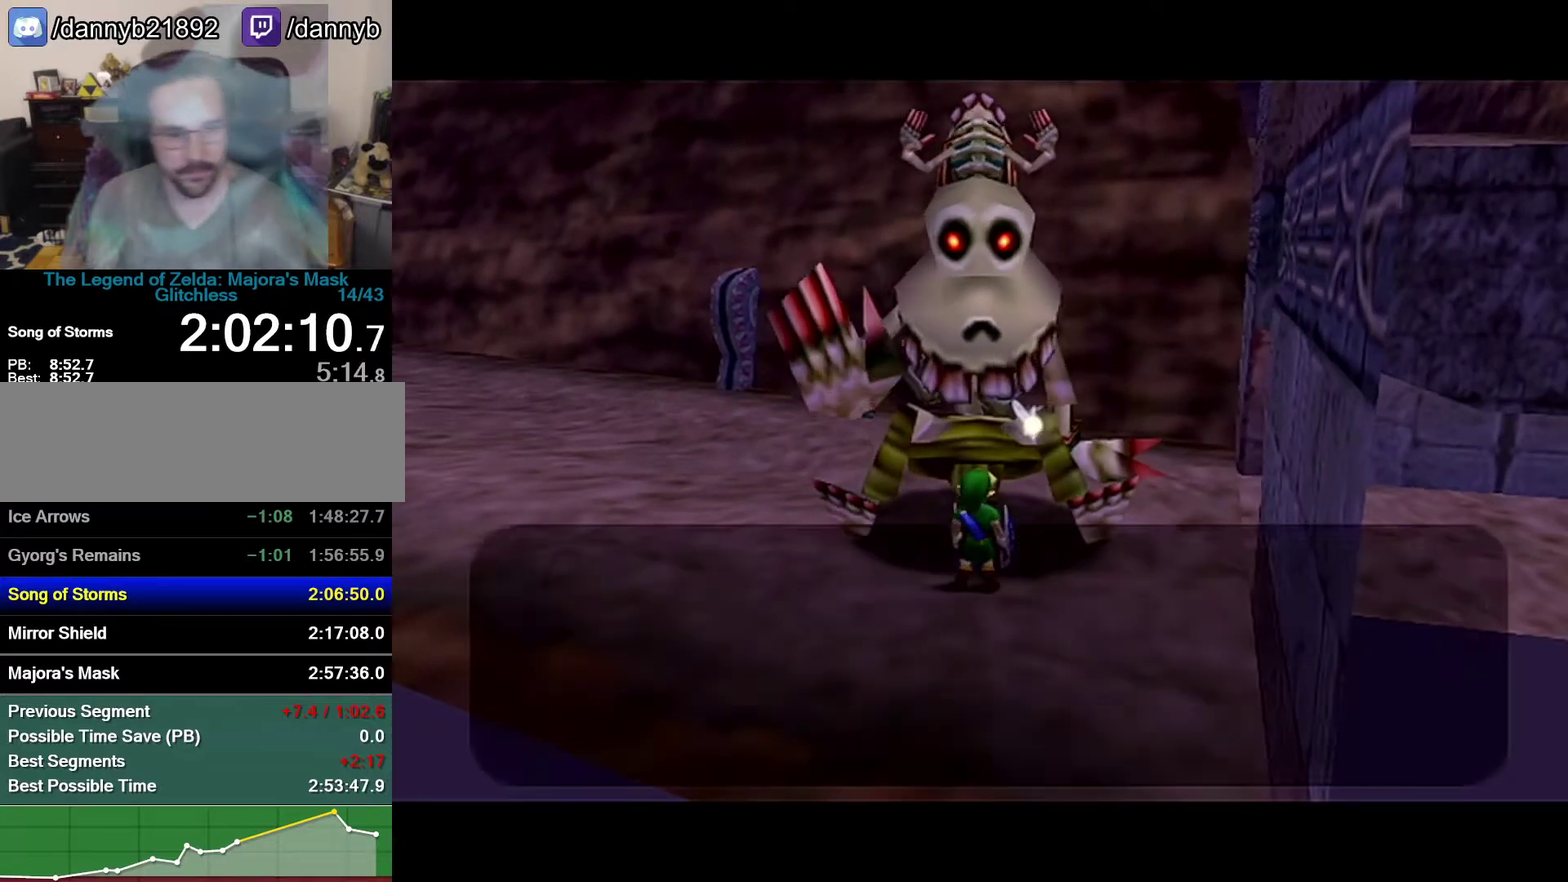
{"buttons": ["B"], "left_stick": "center", "events": [[300, "B", "down"], [367, "B", "up"], [467, "B", "down"]]}
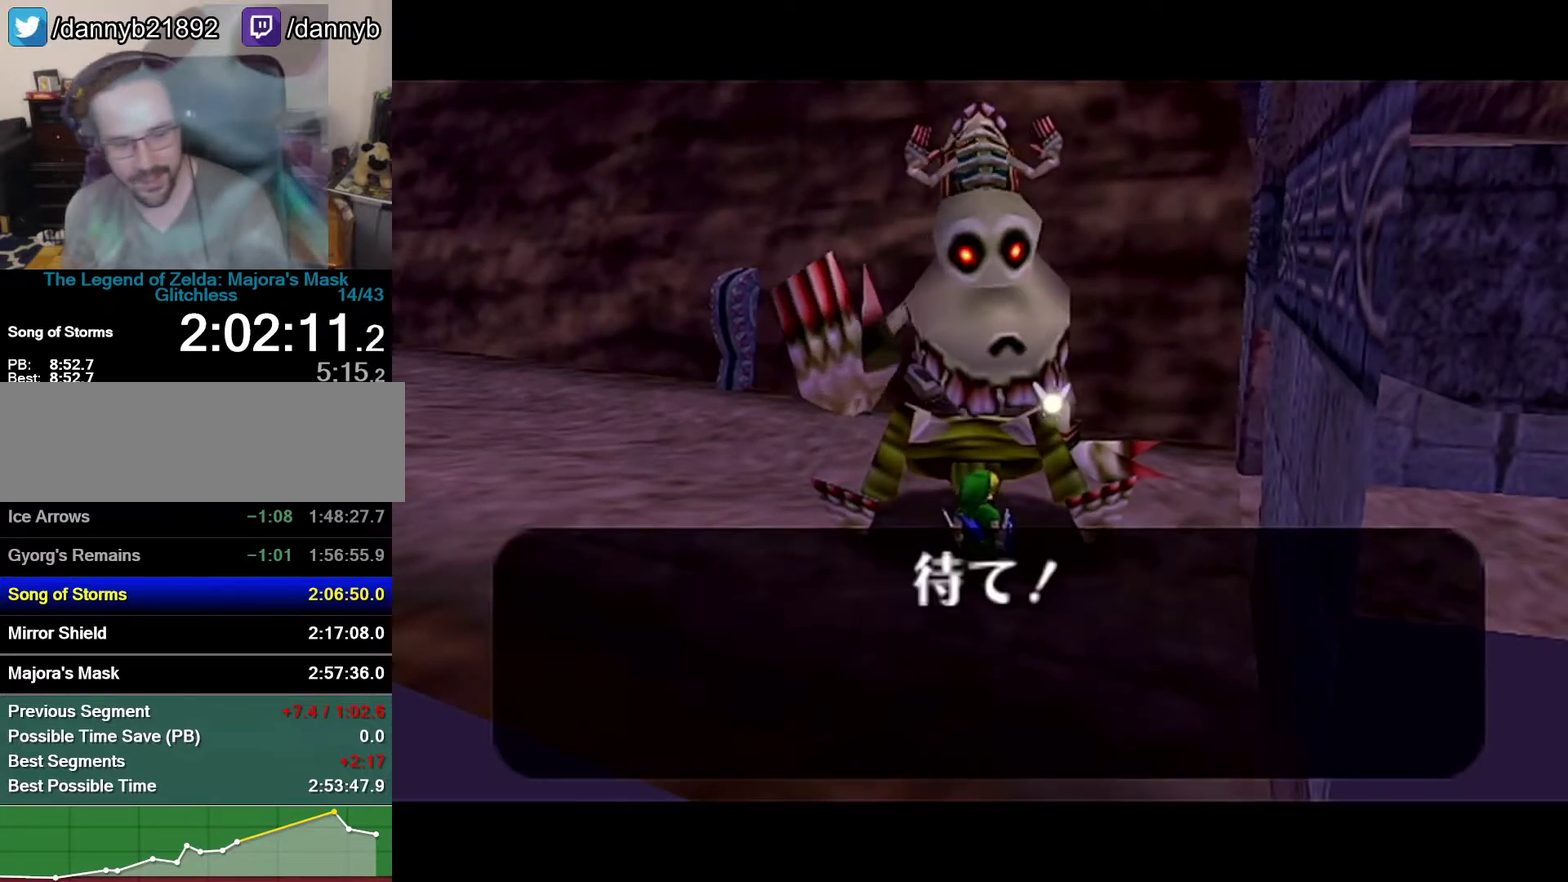
{"buttons": ["B"], "left_stick": "center", "events": [[17, "A", "down"], [17, "B", "up"], [83, "A", "up"], [83, "B", "down"], [183, "A", "down"], [183, "B", "up"], [300, "A", "up"], [367, "A", "down"], [400, "B", "down"], [433, "A", "up"]]}
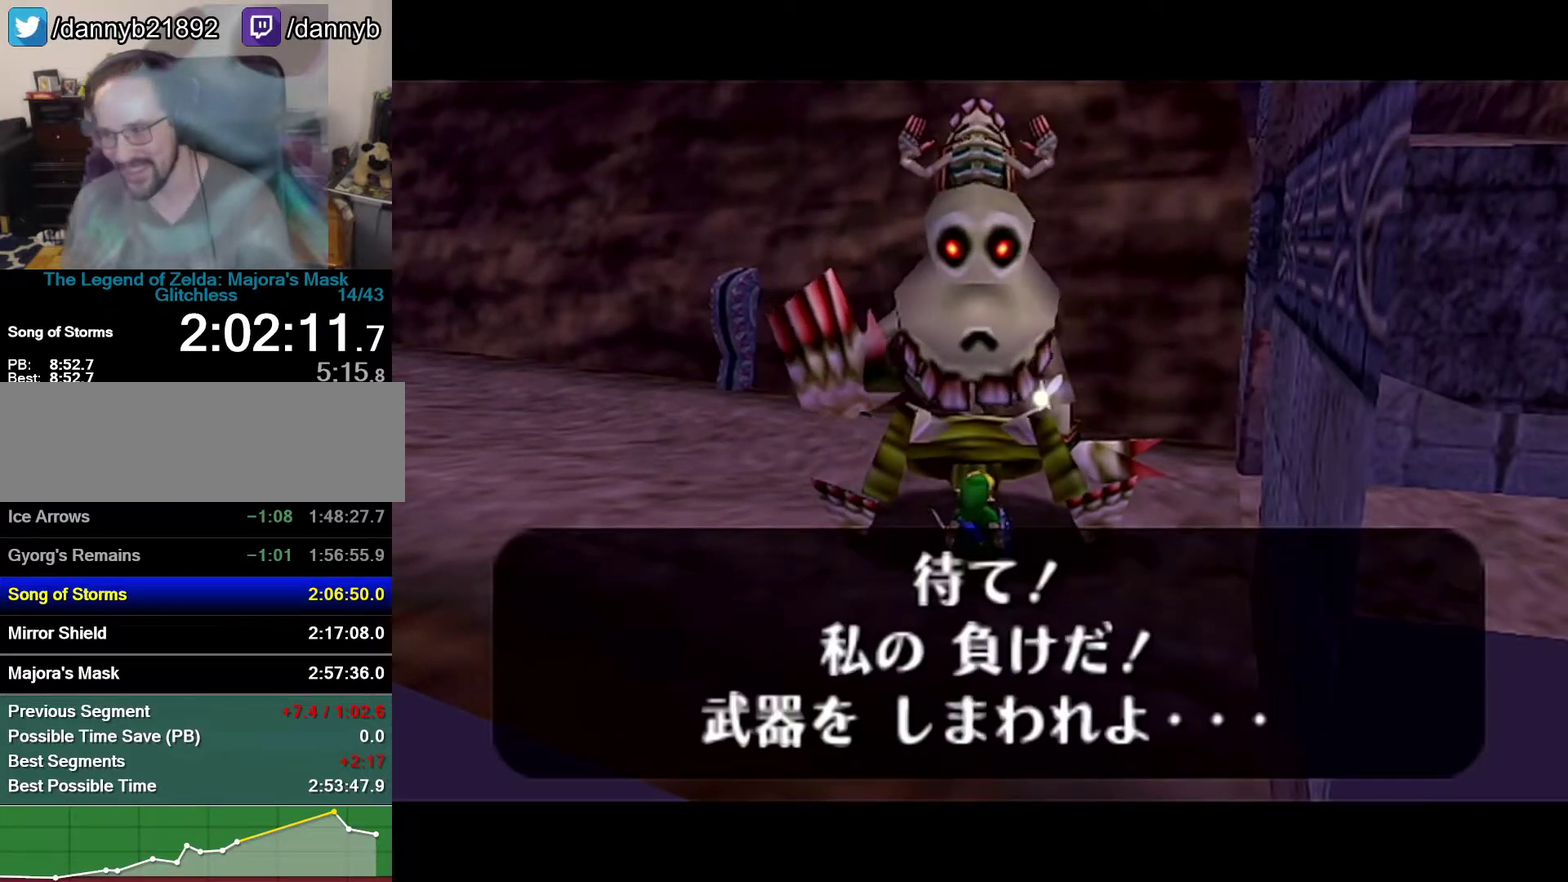
{"buttons": ["A", "B"], "left_stick": "center", "events": [[17, "B", "up"], [50, "A", "down"], [83, "B", "down"], [117, "A", "up"], [150, "B", "up"], [233, "A", "down"], [233, "B", "down"], [300, "A", "up"], [300, "B", "up"], [367, "A", "down"], [400, "B", "down"]]}
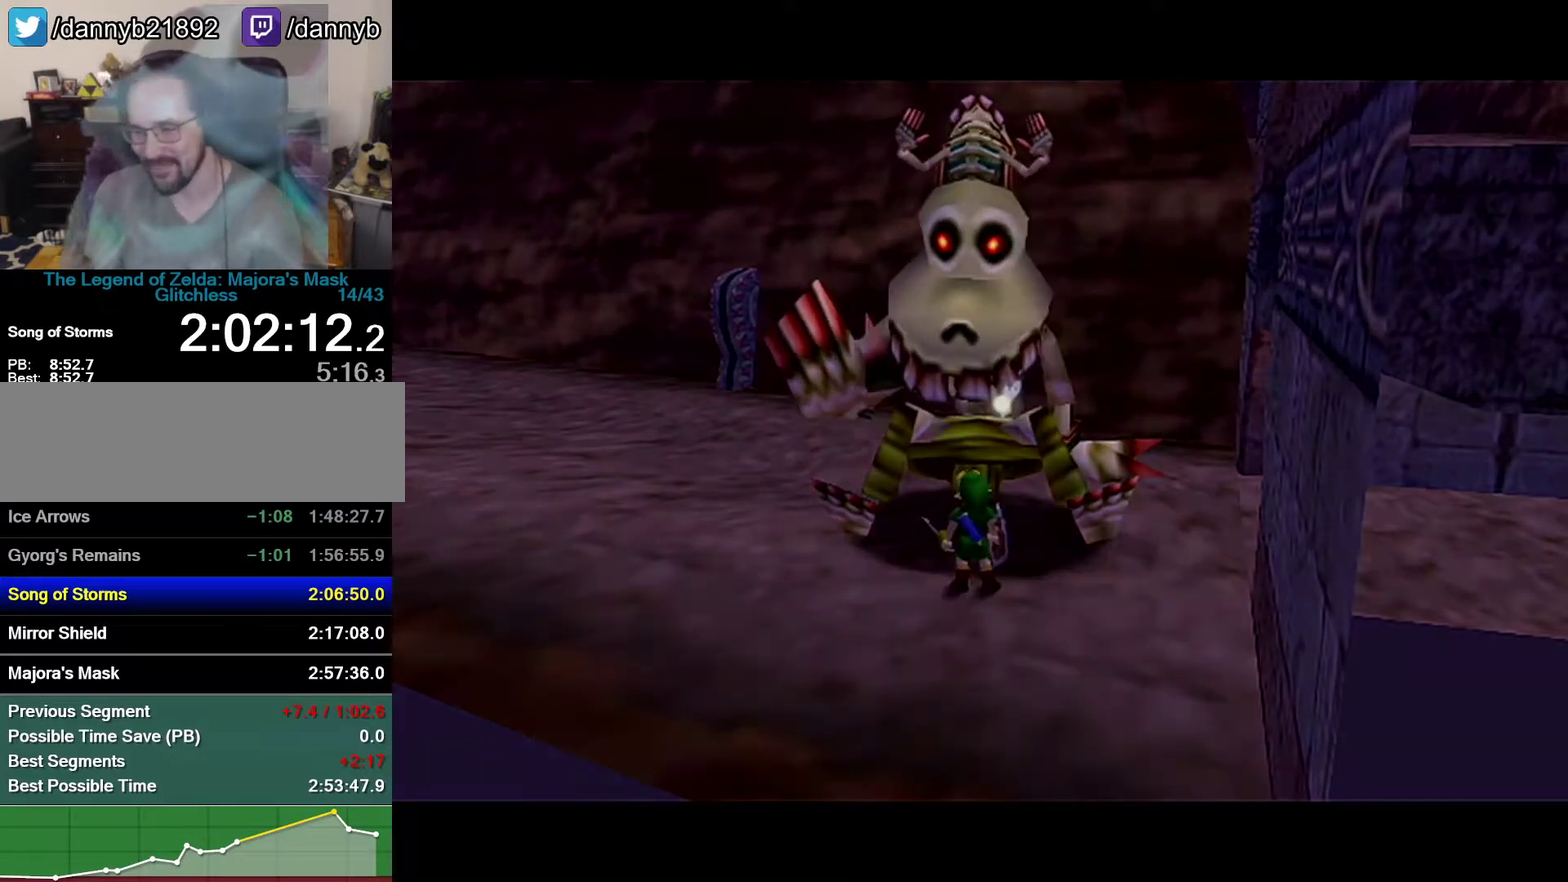
{"buttons": ["A"], "left_stick": "center", "events": [[150, "A", "up"], [150, "B", "up"], [267, "B", "down"], [333, "B", "up"], [433, "A", "down"]]}
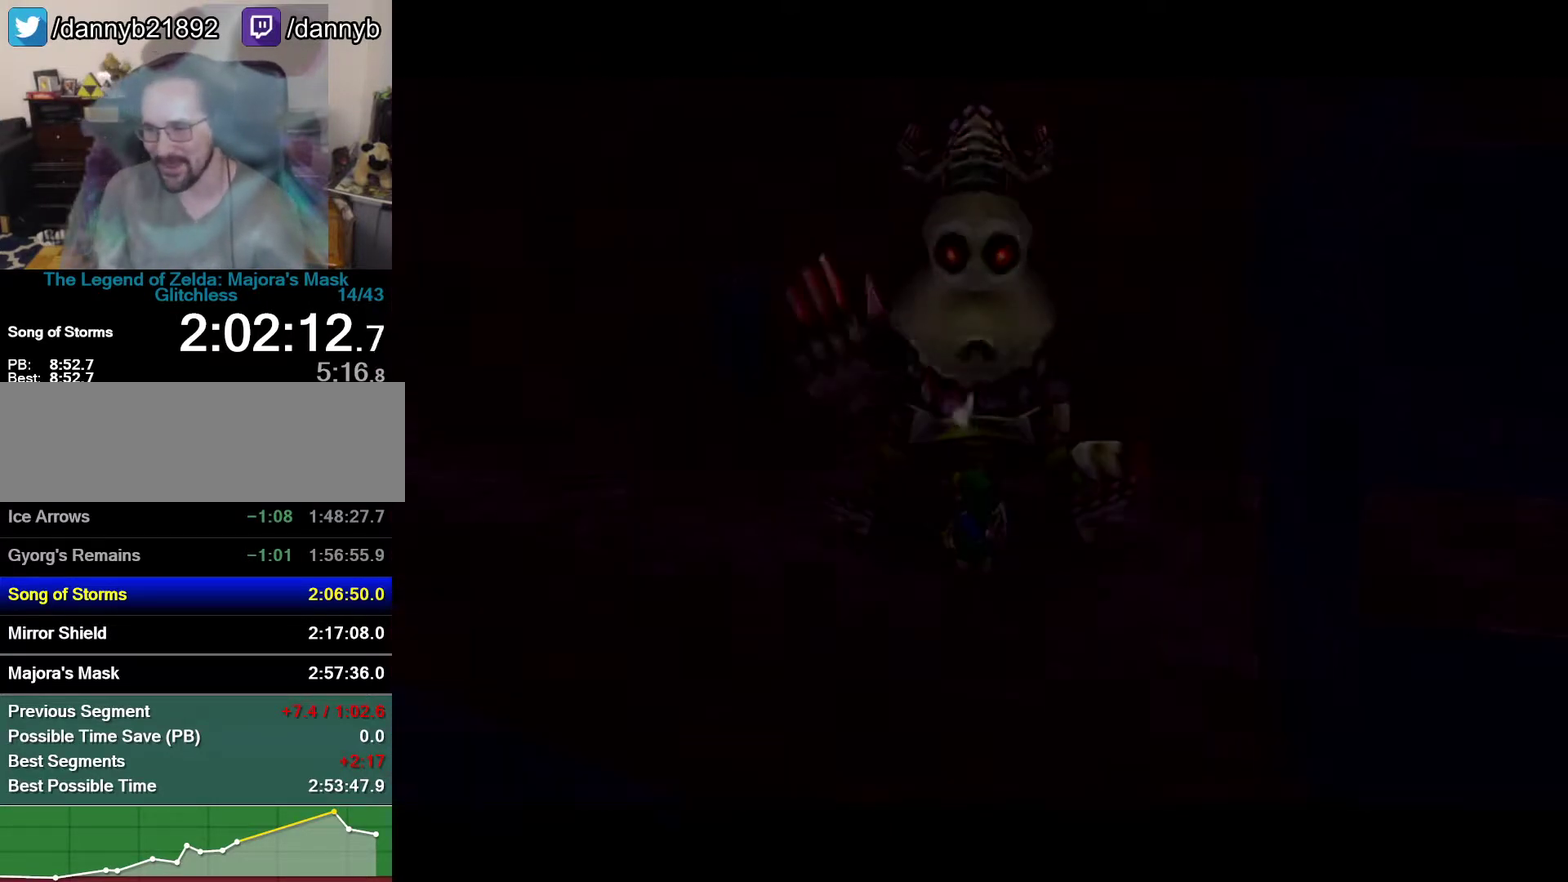
{"buttons": ["B"], "left_stick": "center", "events": [[17, "A", "up"], [300, "B", "down"], [367, "B", "up"], [400, "A", "down"], [500, "A", "up"], [500, "B", "down"]]}
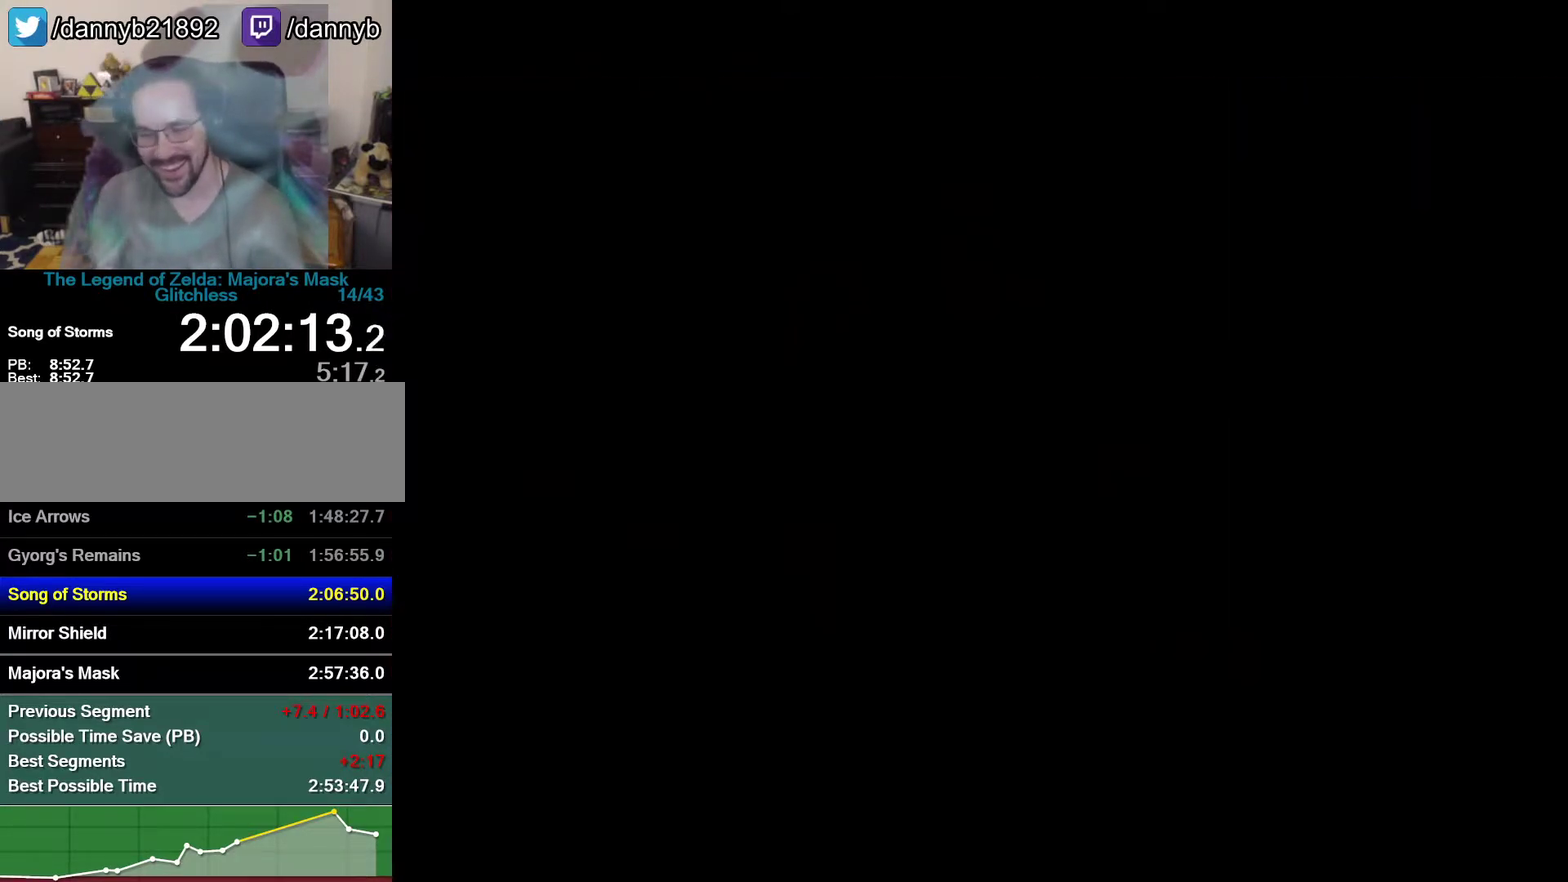
{"buttons": [], "left_stick": "center", "events": [[50, "B", "up"], [83, "A", "down"], [183, "A", "up"], [183, "B", "down"], [233, "B", "up"], [333, "A", "down"], [367, "B", "down"], [500, "A", "up"], [500, "B", "up"]]}
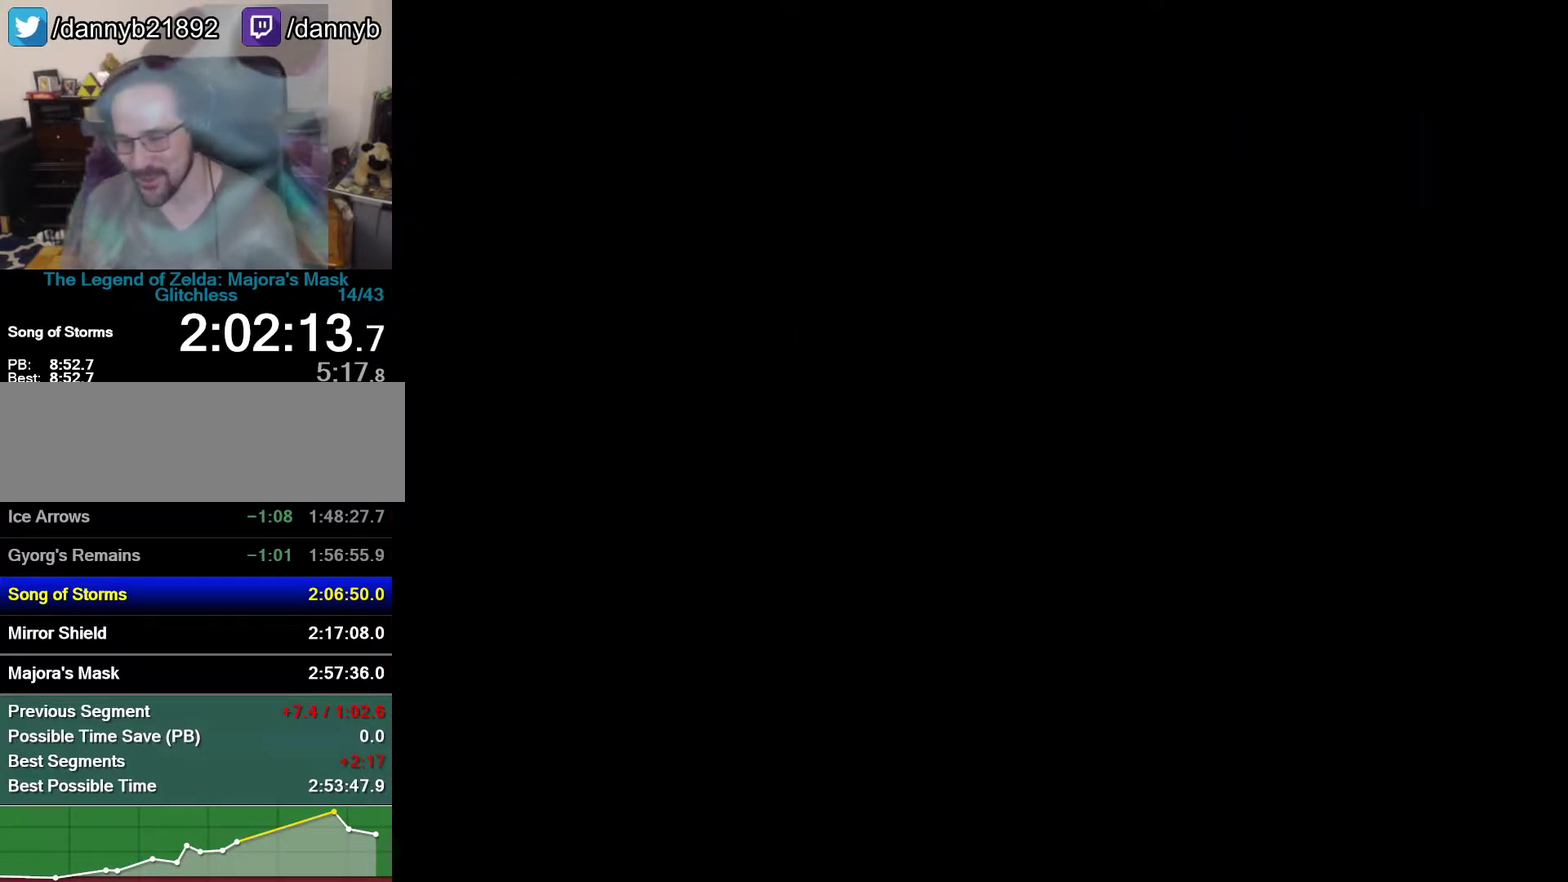
{"buttons": [], "left_stick": "center", "events": [[17, "A", "down"], [83, "B", "down"], [183, "A", "up"], [183, "B", "up"], [233, "A", "down"], [267, "B", "down"], [333, "B", "up"], [367, "A", "up"]]}
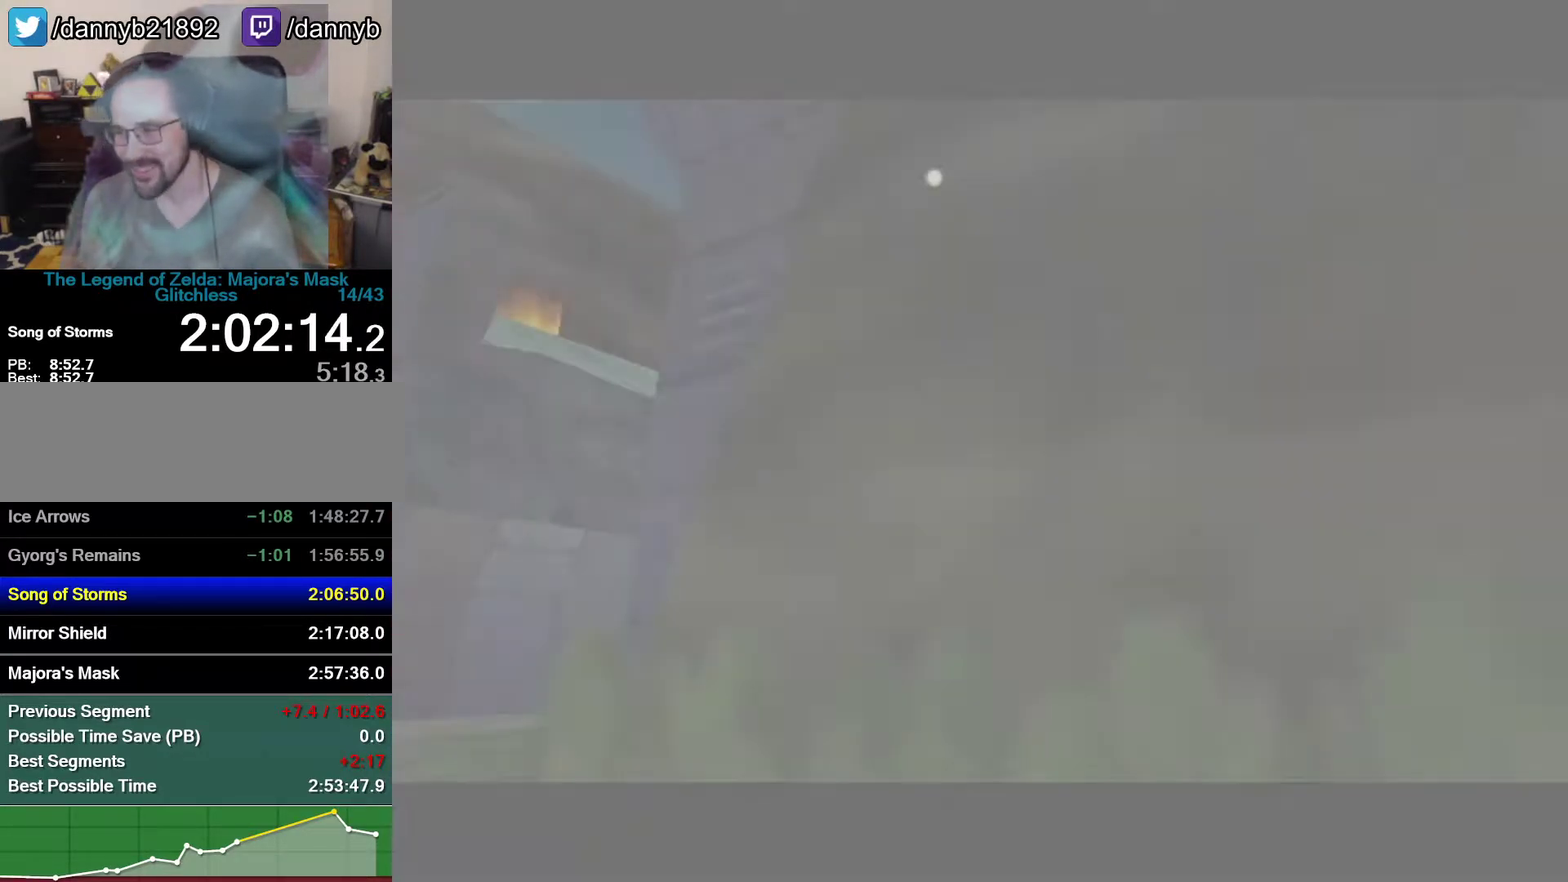
{"buttons": ["B"], "left_stick": "center", "events": [[17, "A", "down"], [117, "A", "up"], [467, "B", "down"]]}
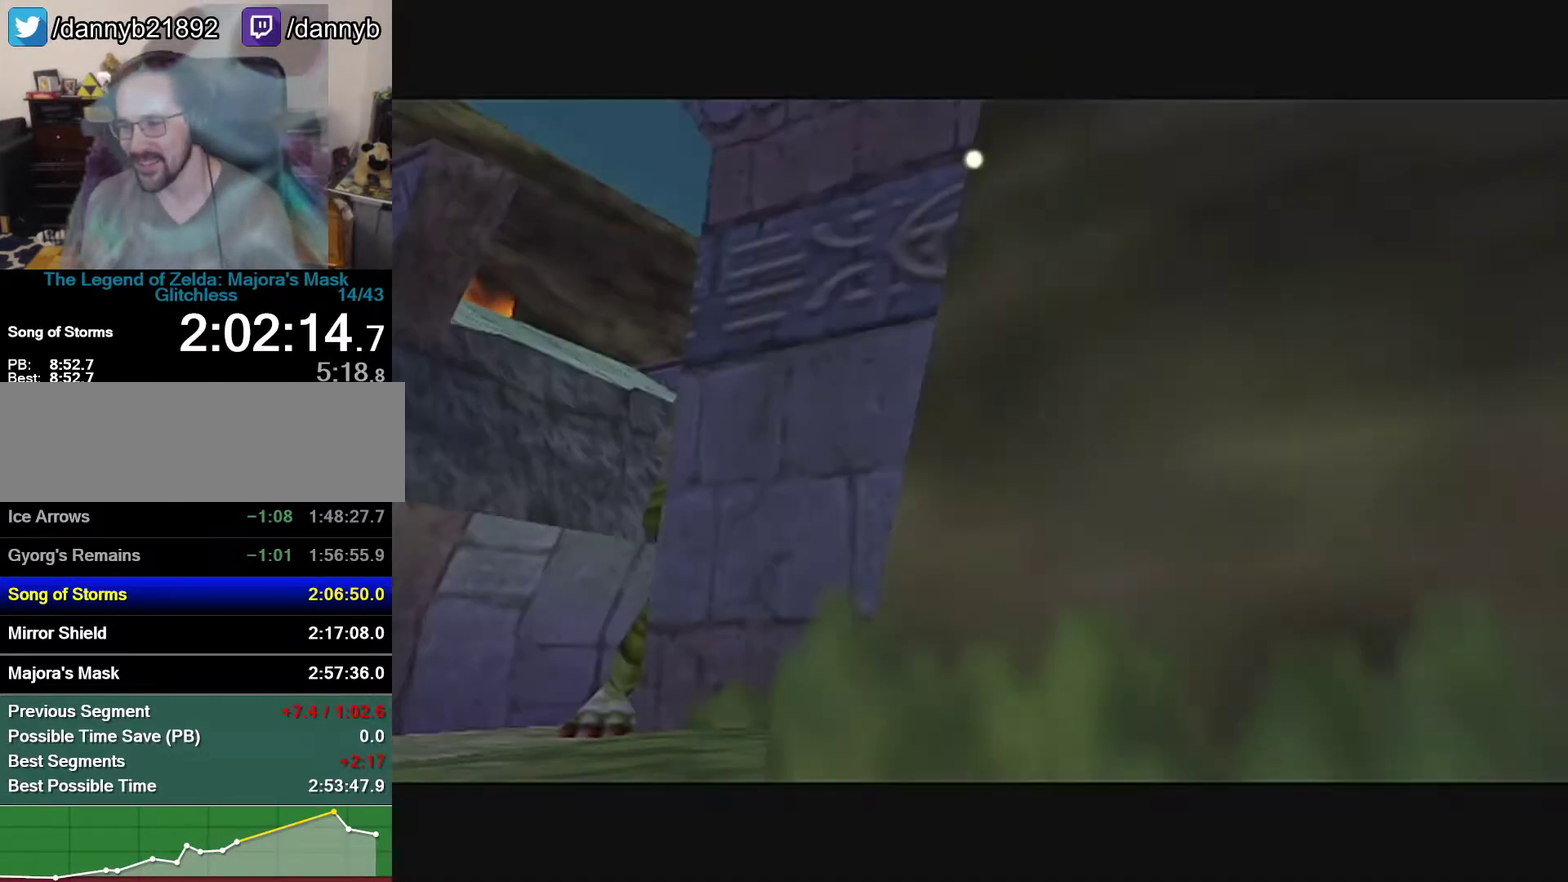
{"buttons": [], "left_stick": "center", "events": [[17, "A", "down"], [50, "B", "up"], [233, "A", "up"], [333, "A", "down"], [333, "B", "down"], [467, "A", "up"], [500, "B", "up"]]}
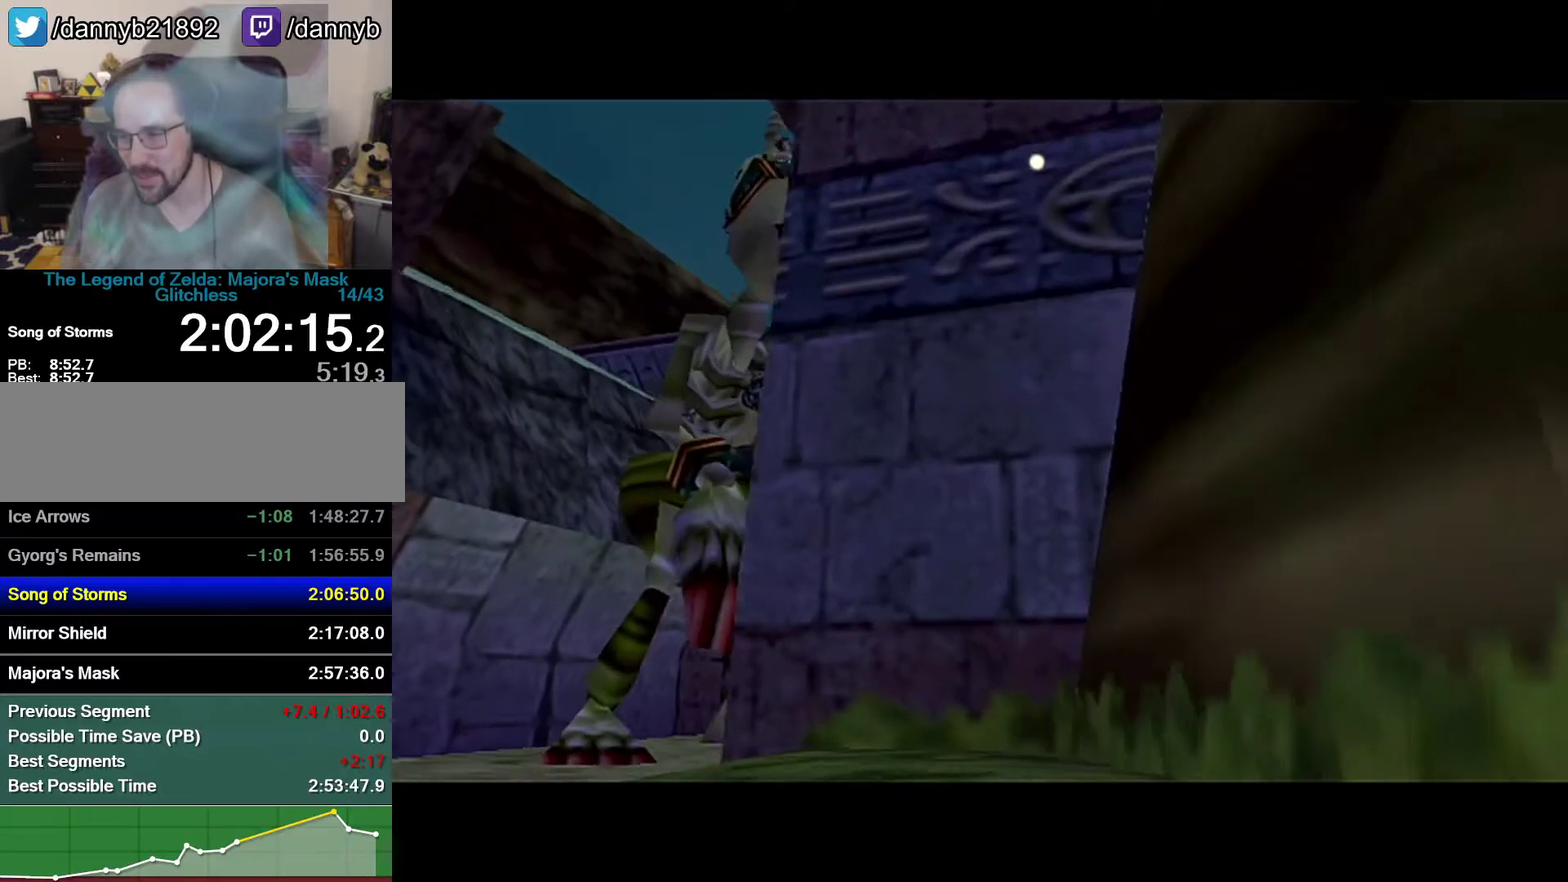
{"buttons": [], "left_stick": "center", "events": [[83, "A", "down"], [83, "B", "down"], [150, "B", "up"], [267, "A", "up"], [267, "B", "down"], [333, "A", "down"], [433, "B", "up"], [467, "A", "up"]]}
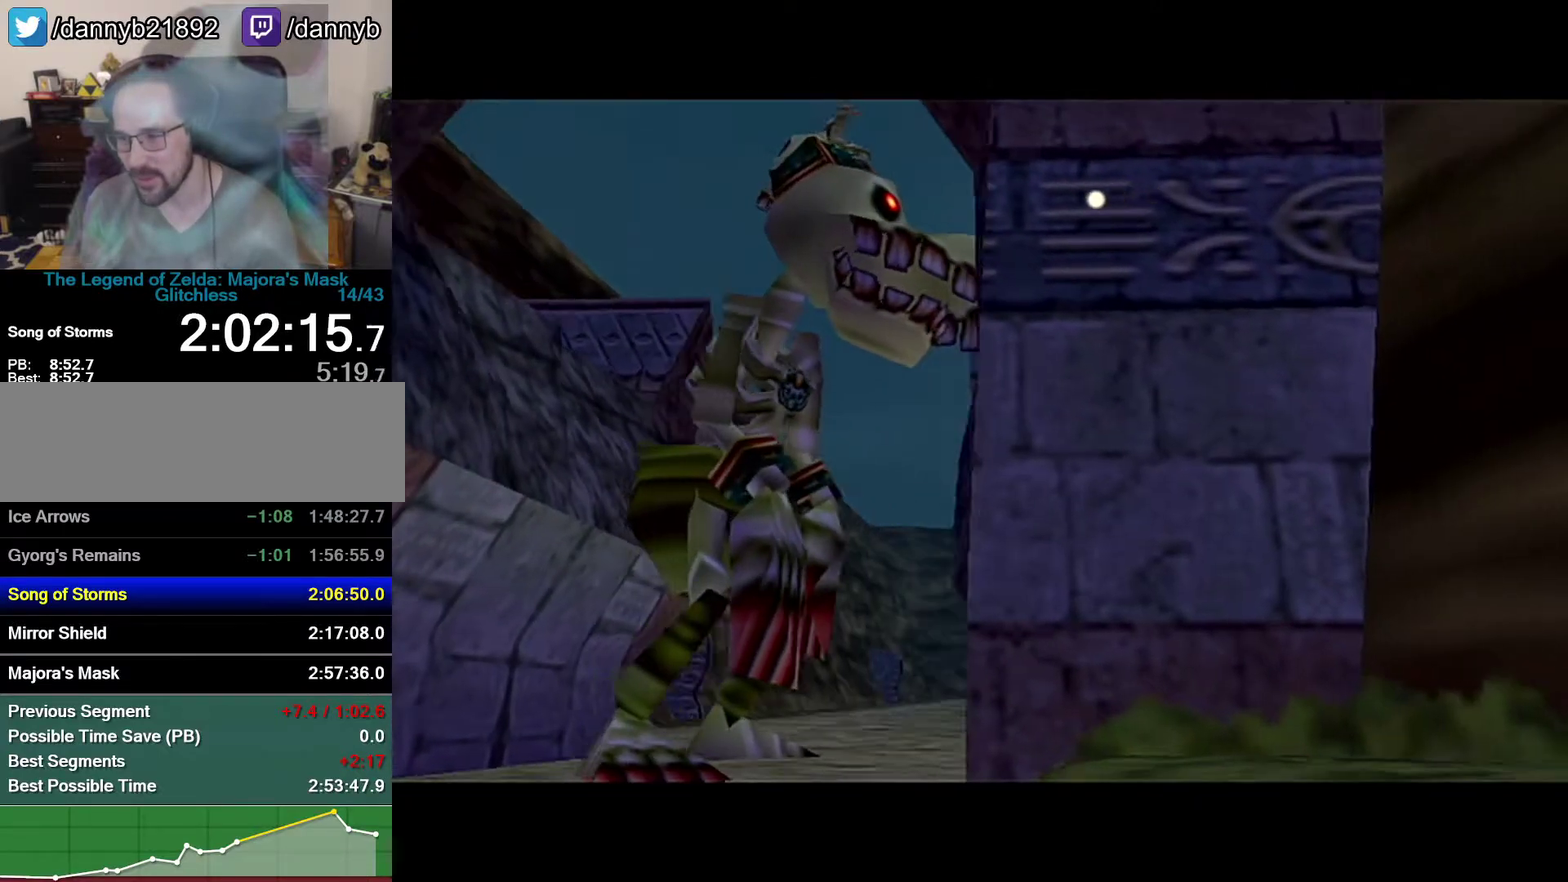
{"buttons": ["A", "B"], "left_stick": "center", "events": [[33, "B", "down"], [83, "A", "down"], [83, "B", "up"], [233, "A", "up"], [233, "B", "down"], [283, "A", "down"], [300, "B", "up"], [467, "B", "down"]]}
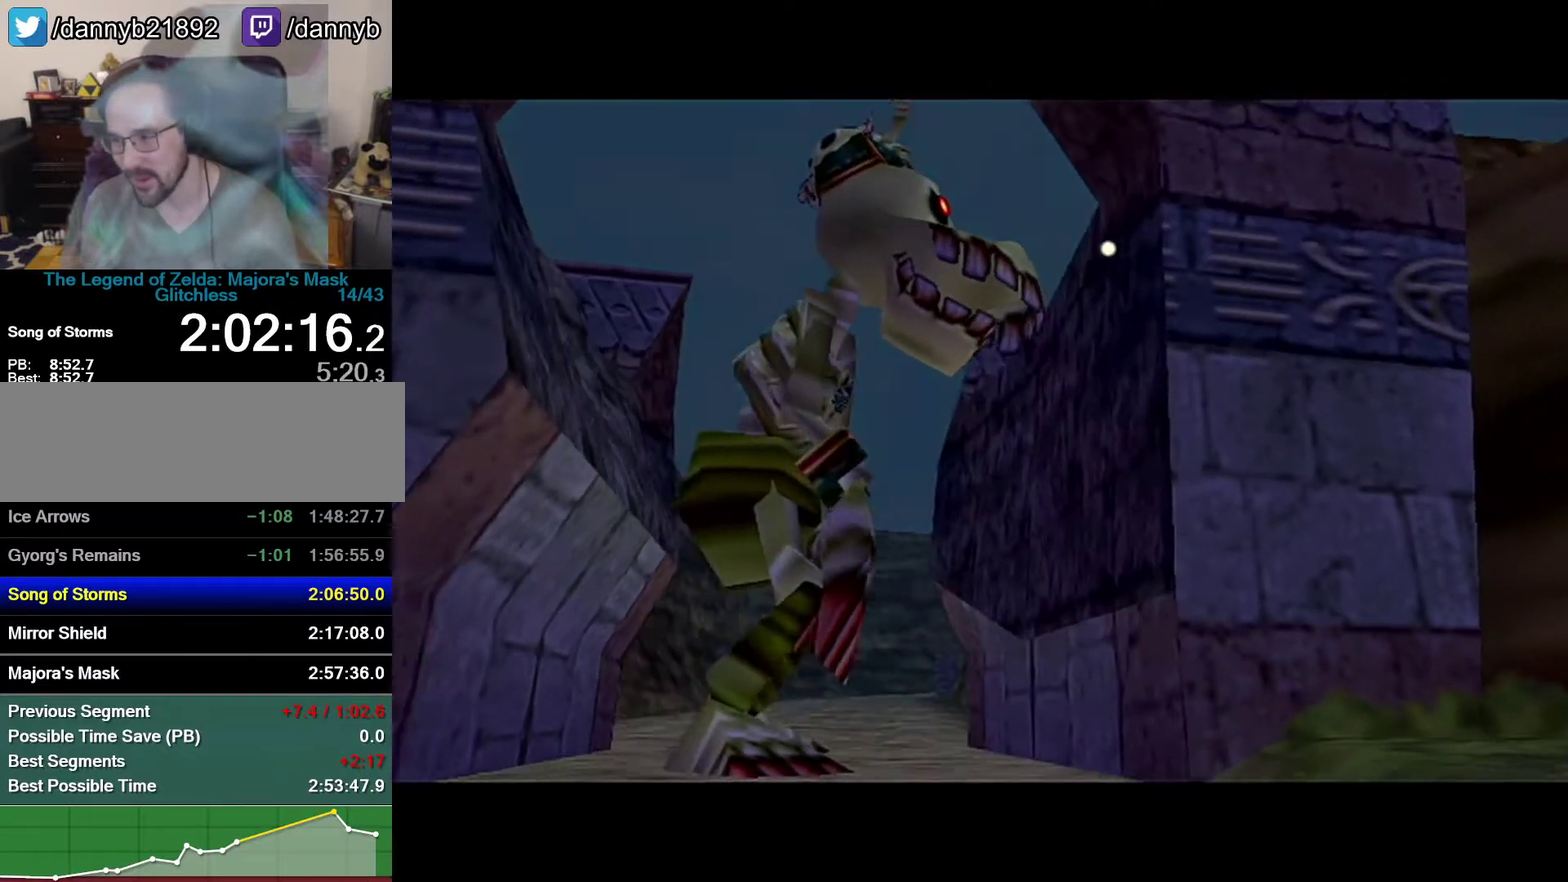
{"buttons": [], "left_stick": "center", "events": [[17, "B", "up"], [83, "A", "up"]]}
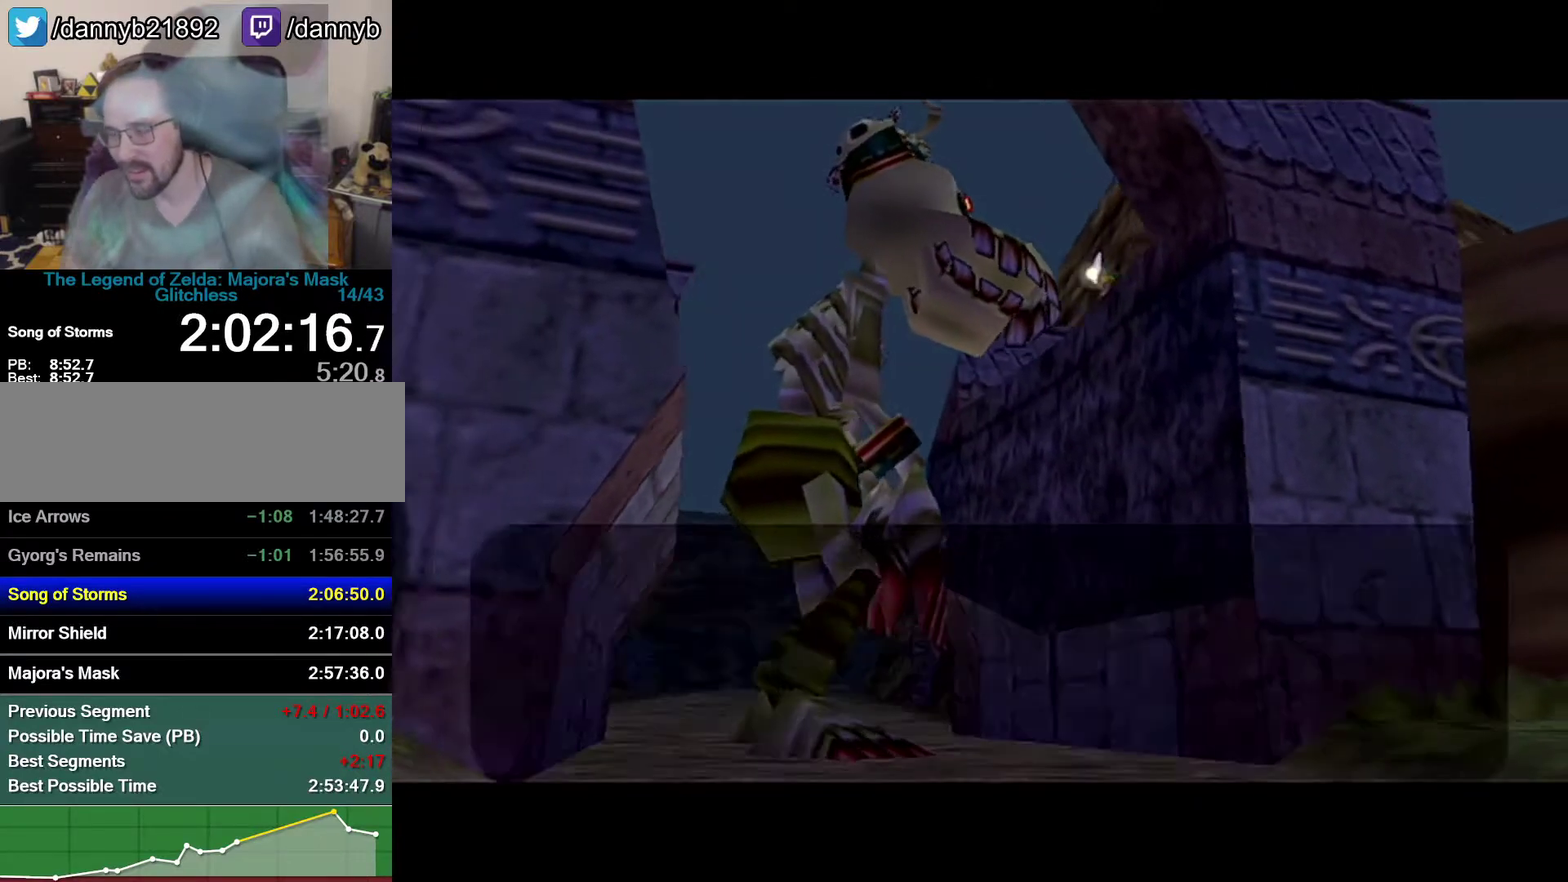
{"buttons": [], "left_stick": "center", "events": [[50, "B", "down"], [117, "A", "down"], [117, "B", "up"], [300, "A", "up"], [300, "B", "down"], [500, "B", "up"]]}